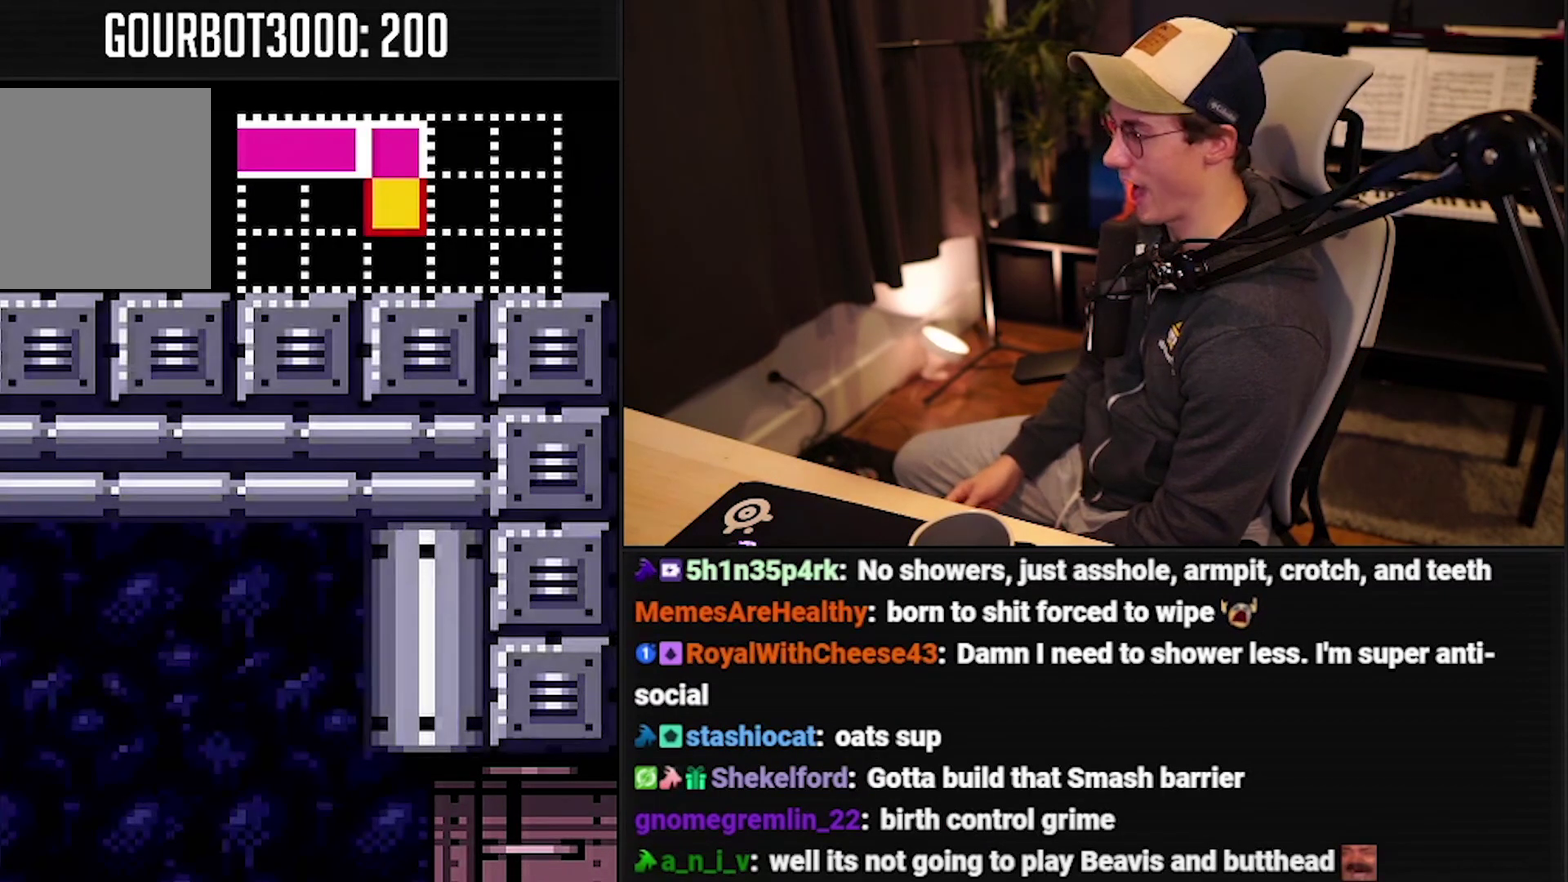
Gameplay with a controller (Nintendo layout); each line is a JSON object with the inputs held at the frame after it. "events" lists button and stick changes between this image and that frame as [ms after this image, input, new state], when the widget could be followed in between. Not read: L3 R3.
{"buttons": ["B"], "events": [[200, "X", "up"]]}
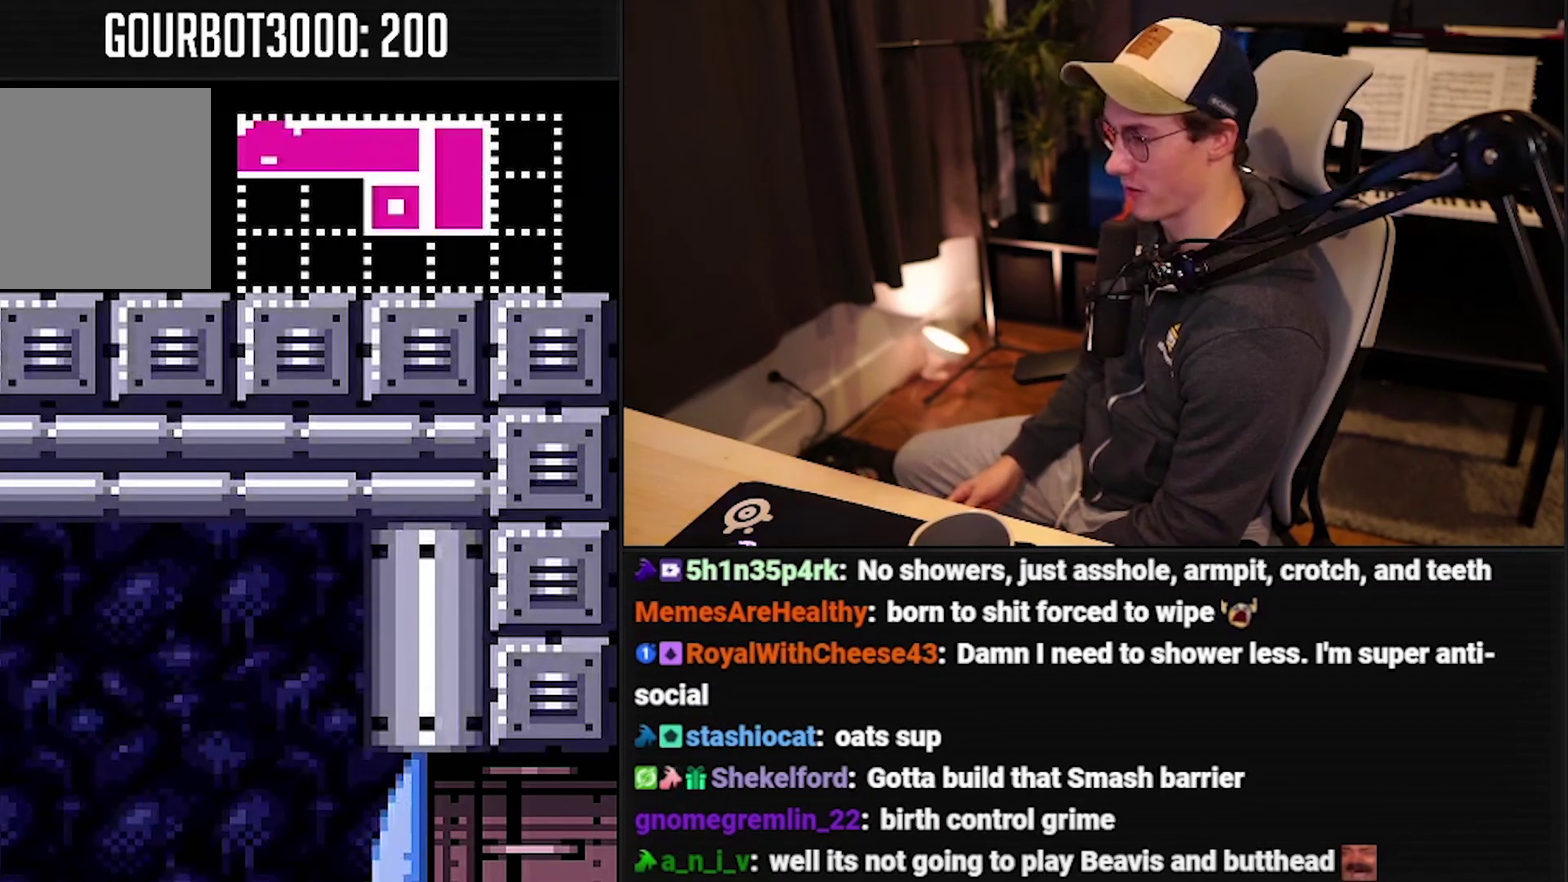
{"buttons": ["B"], "events": []}
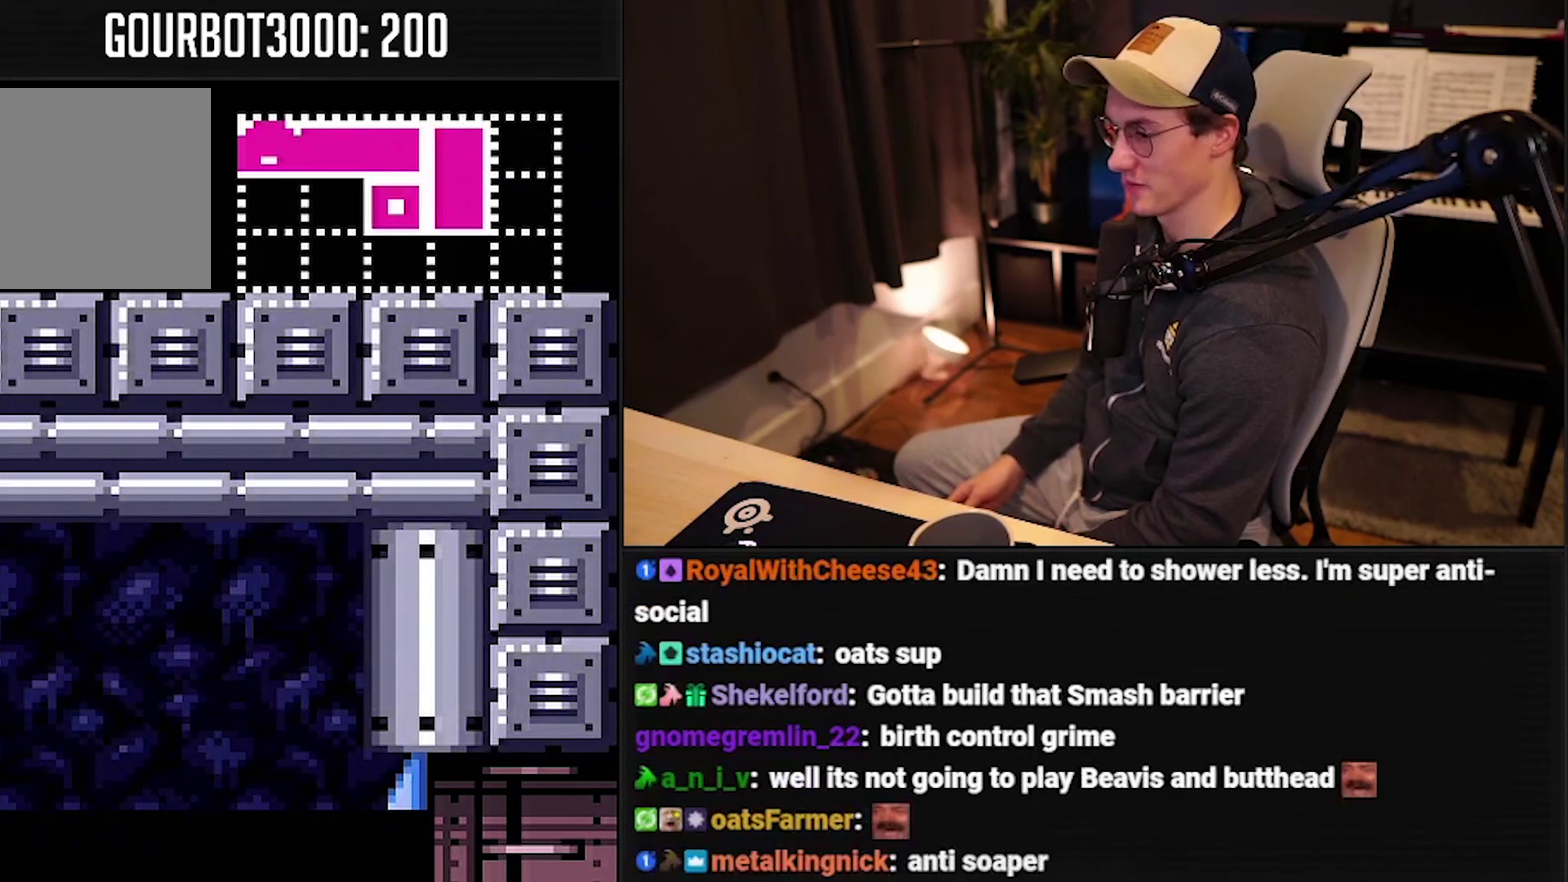
{"buttons": ["B"], "events": []}
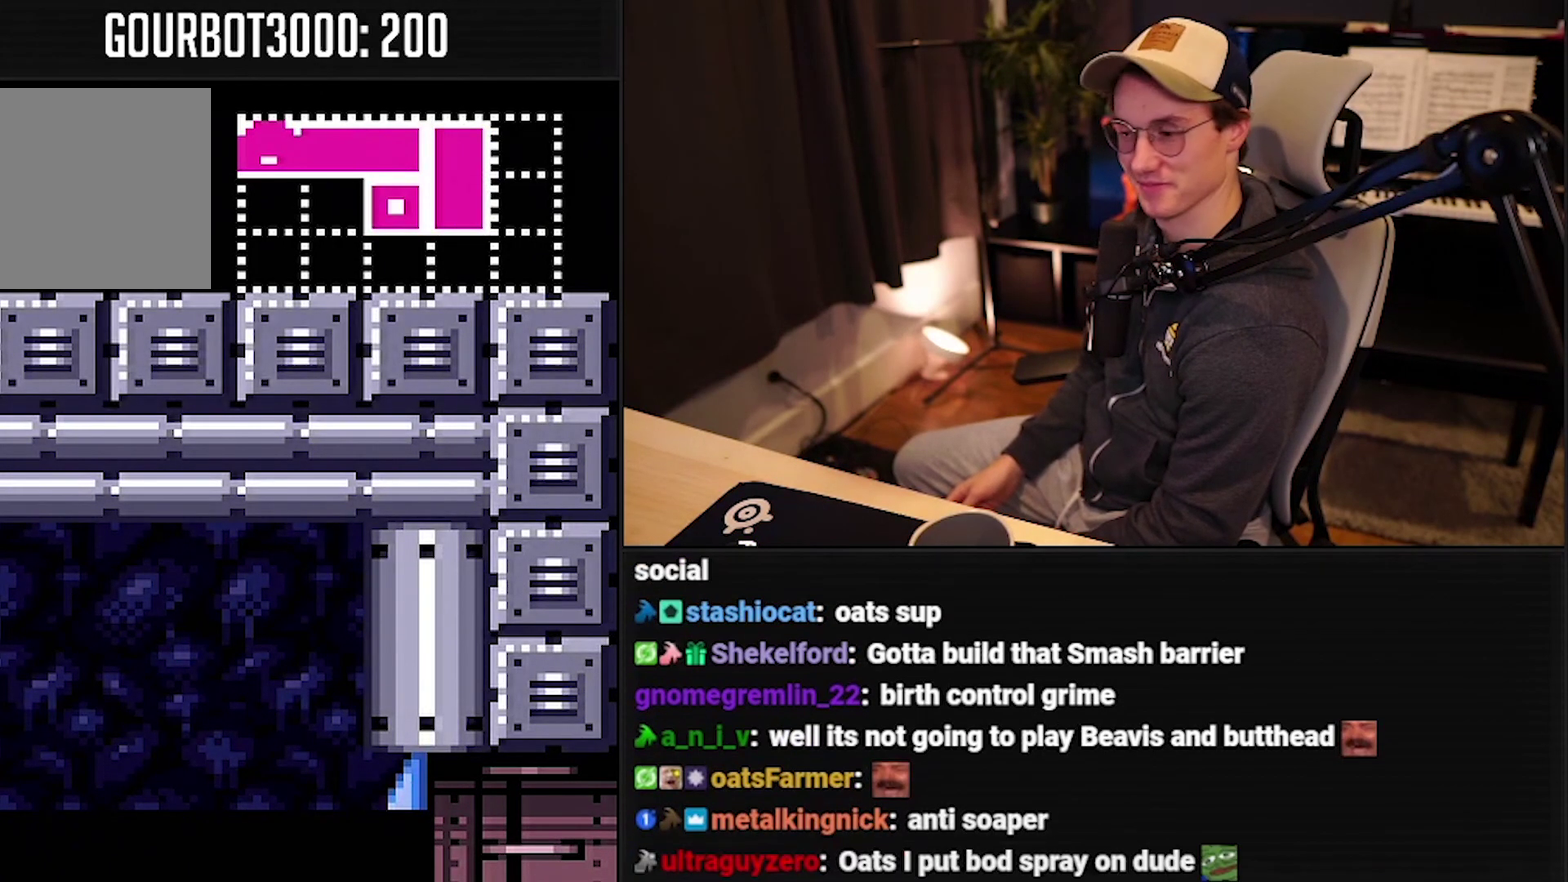
{"buttons": ["B"], "events": []}
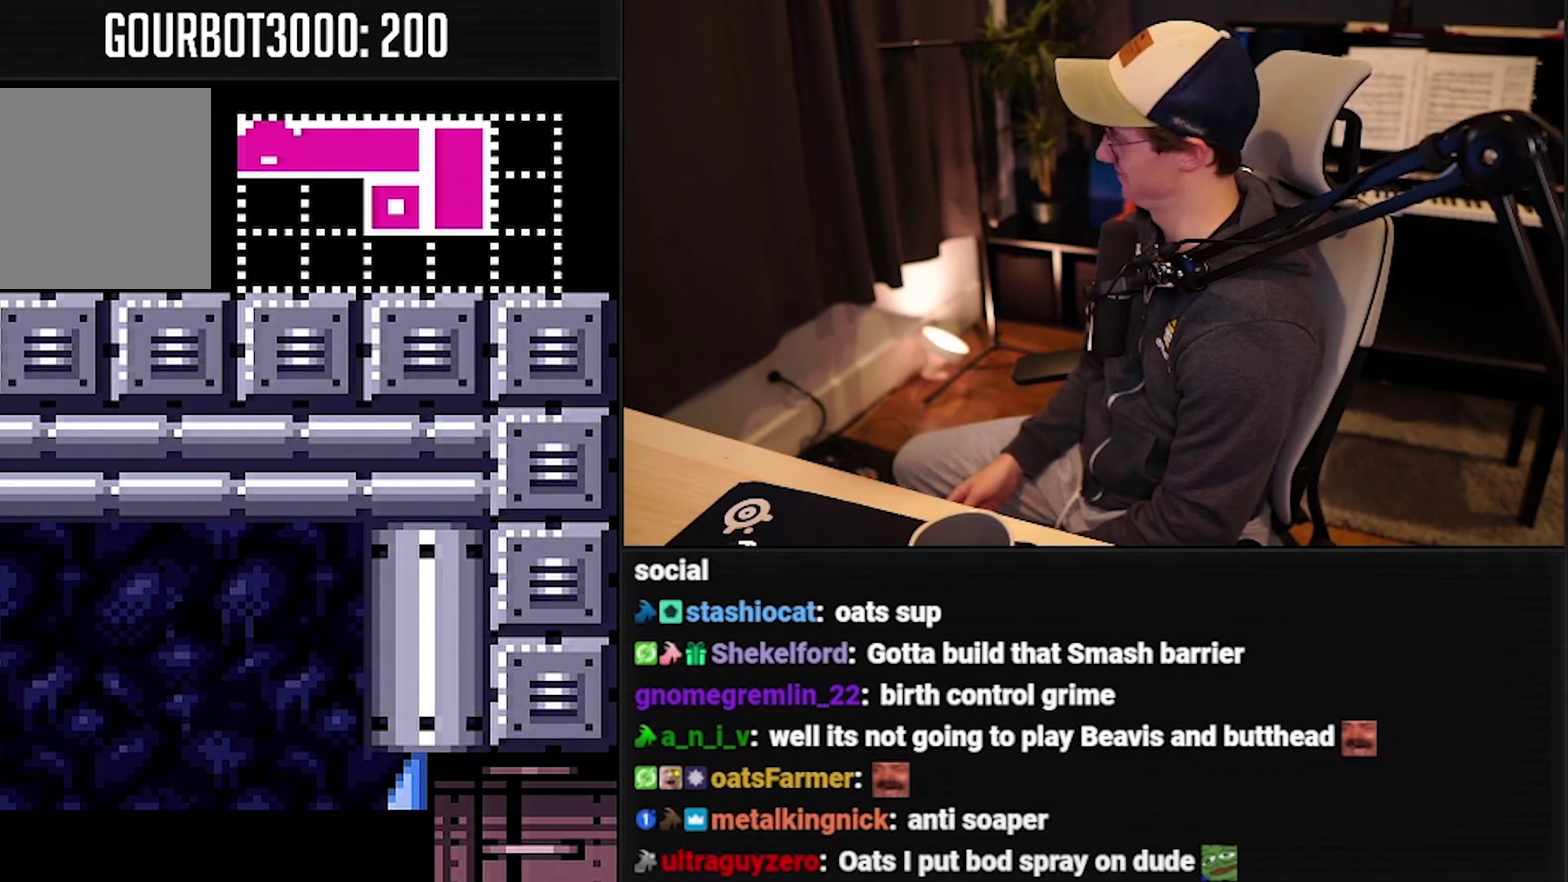
{"buttons": ["B"], "events": []}
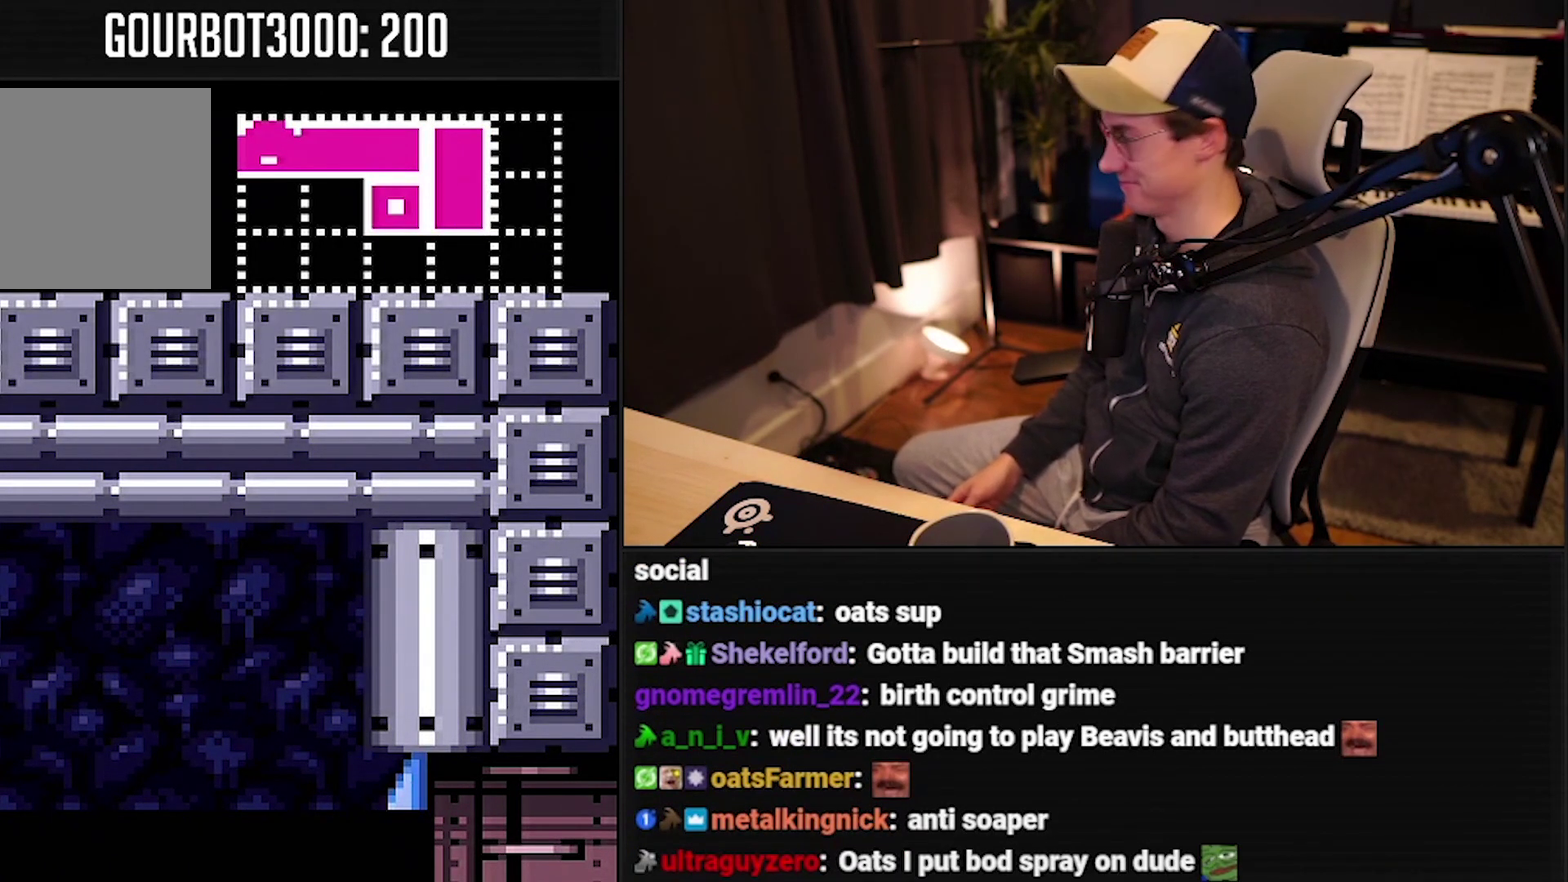
{"buttons": ["B"], "events": []}
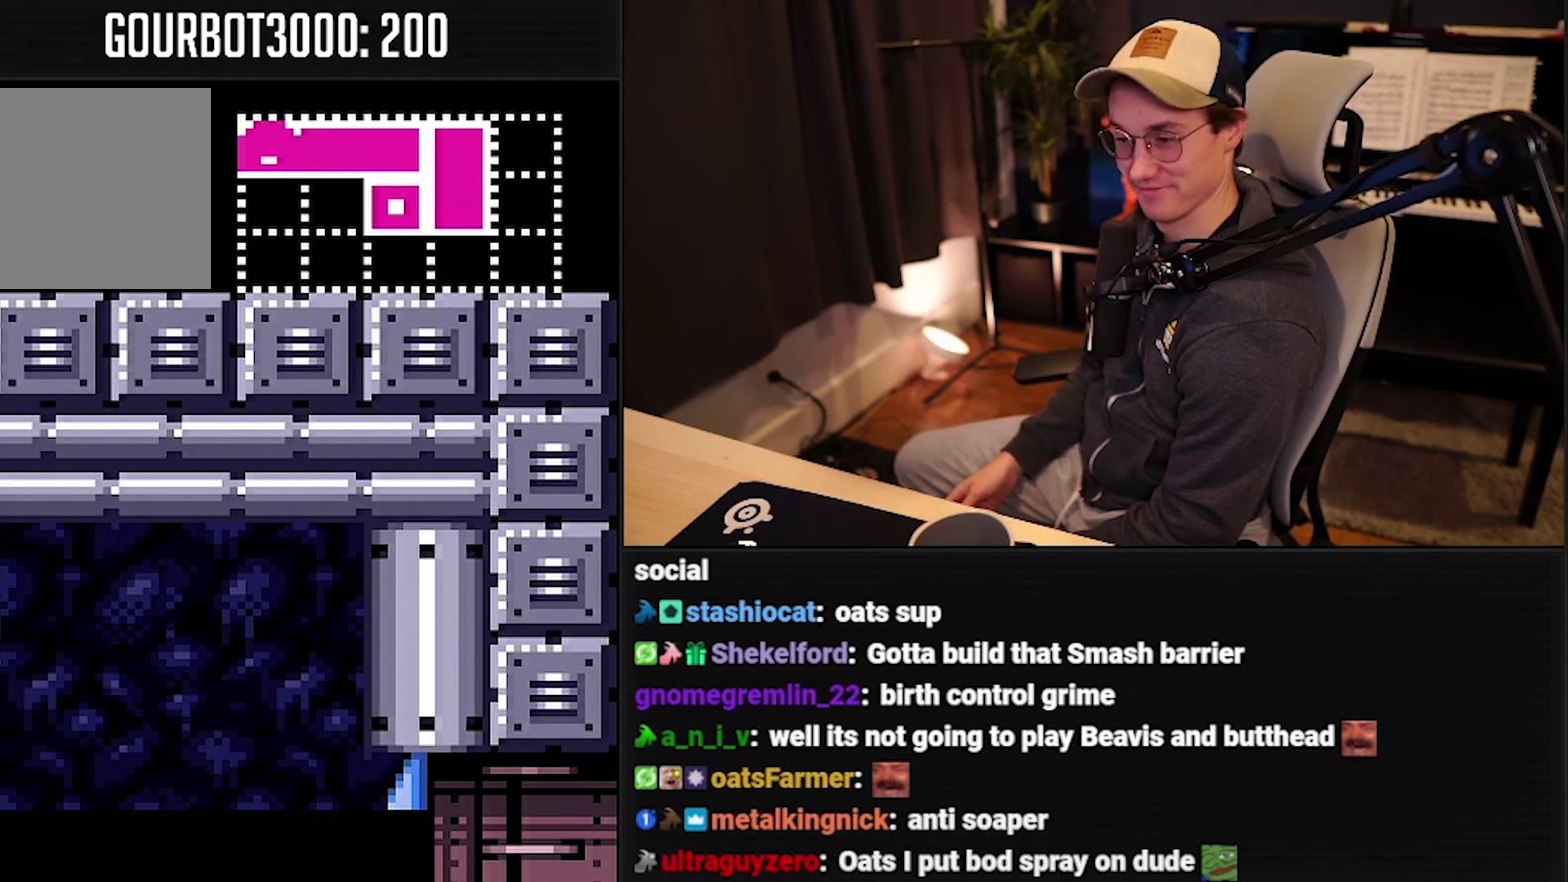
{"buttons": [], "events": [[484, "B", "up"]]}
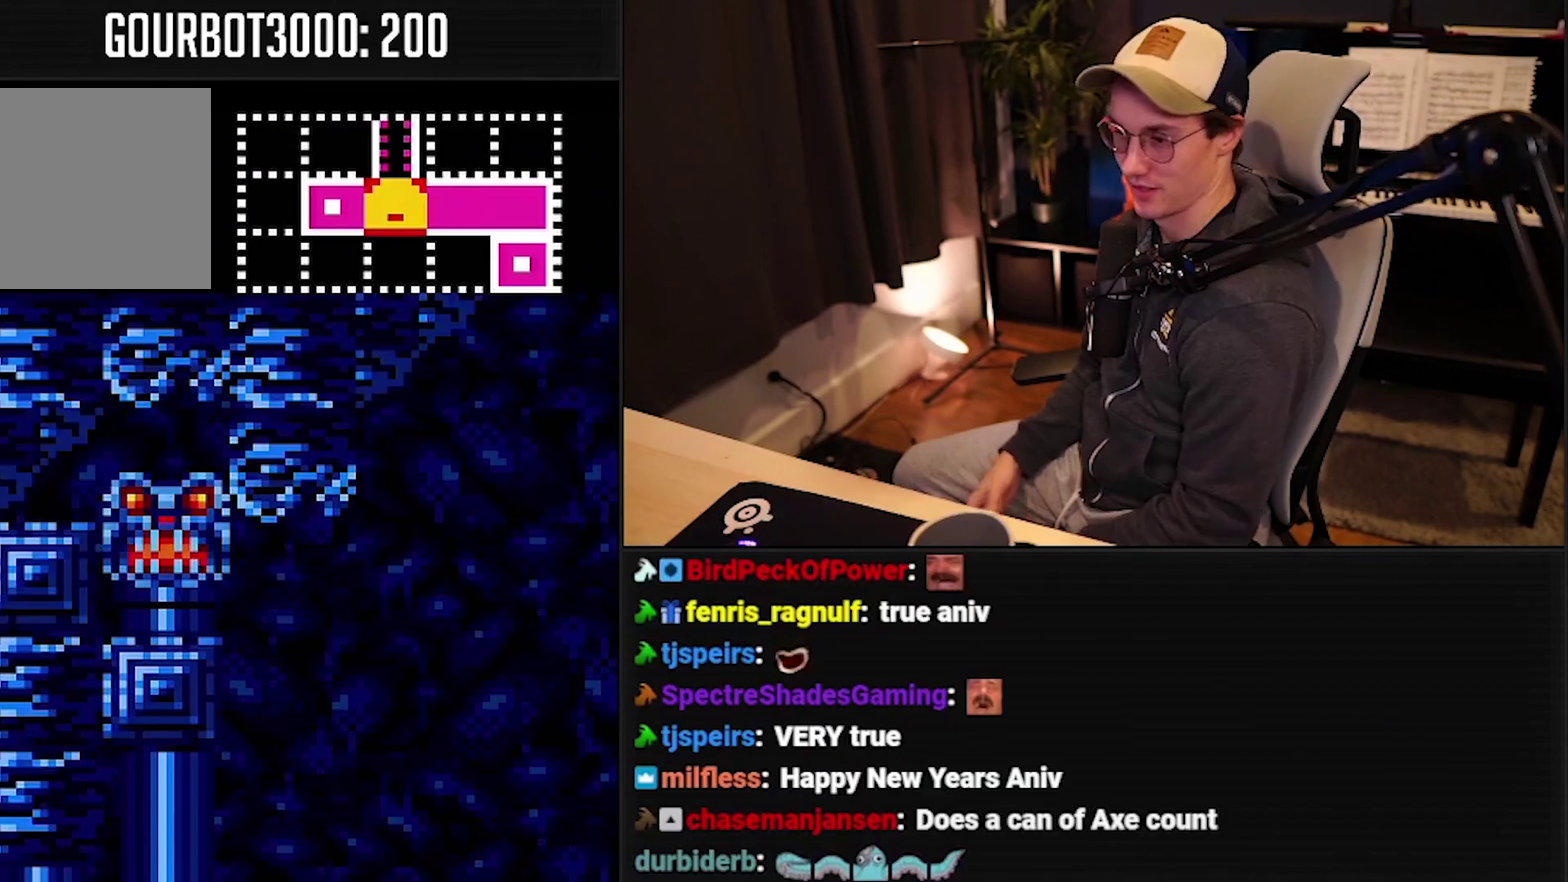
{"buttons": [], "events": []}
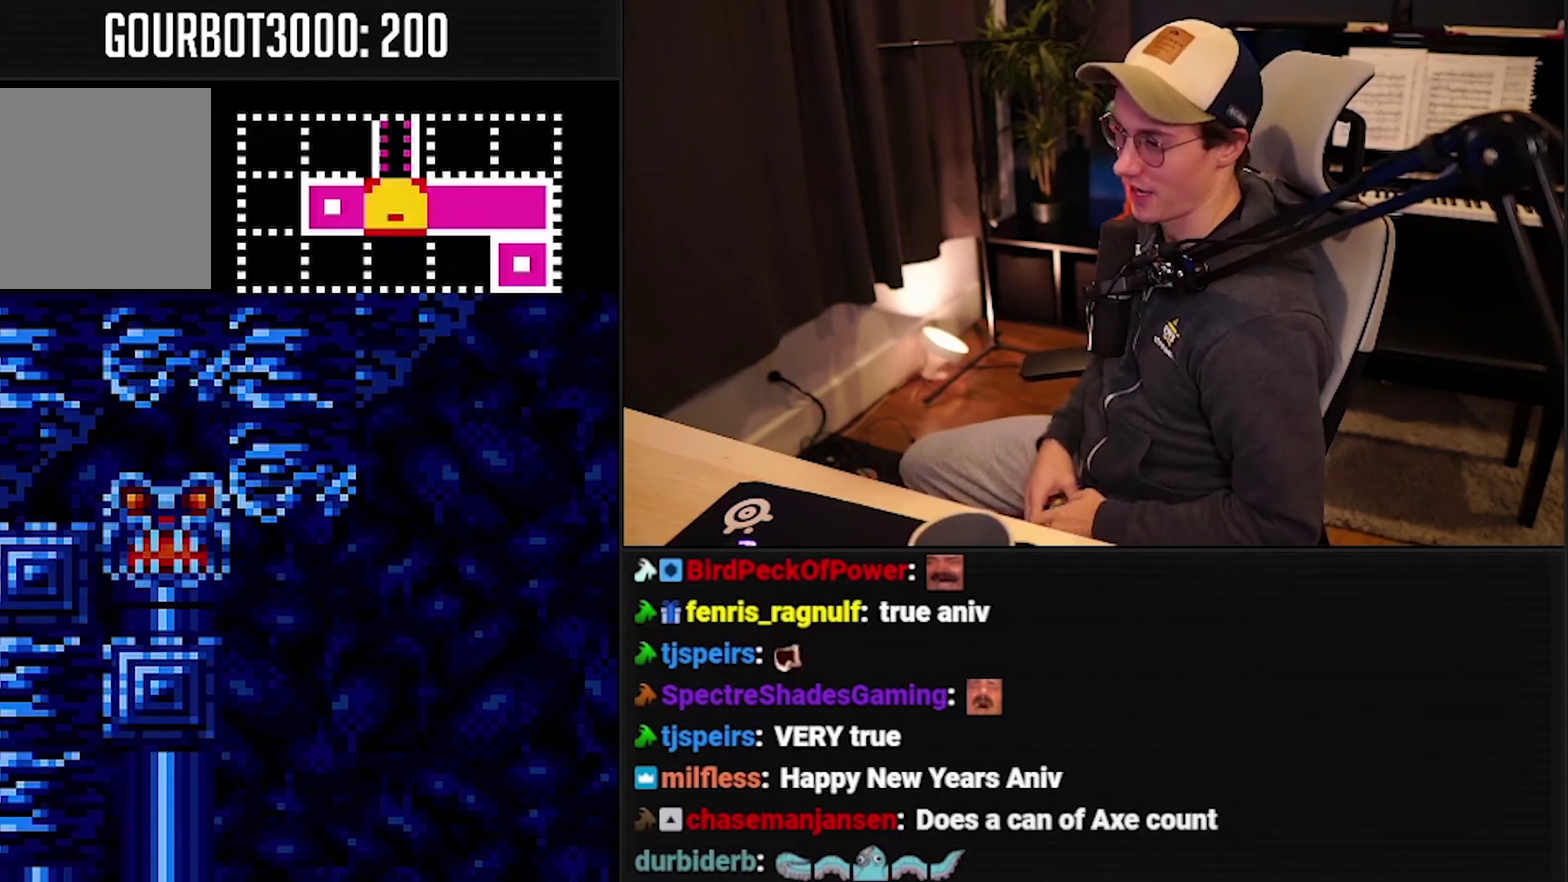
{"buttons": [], "events": []}
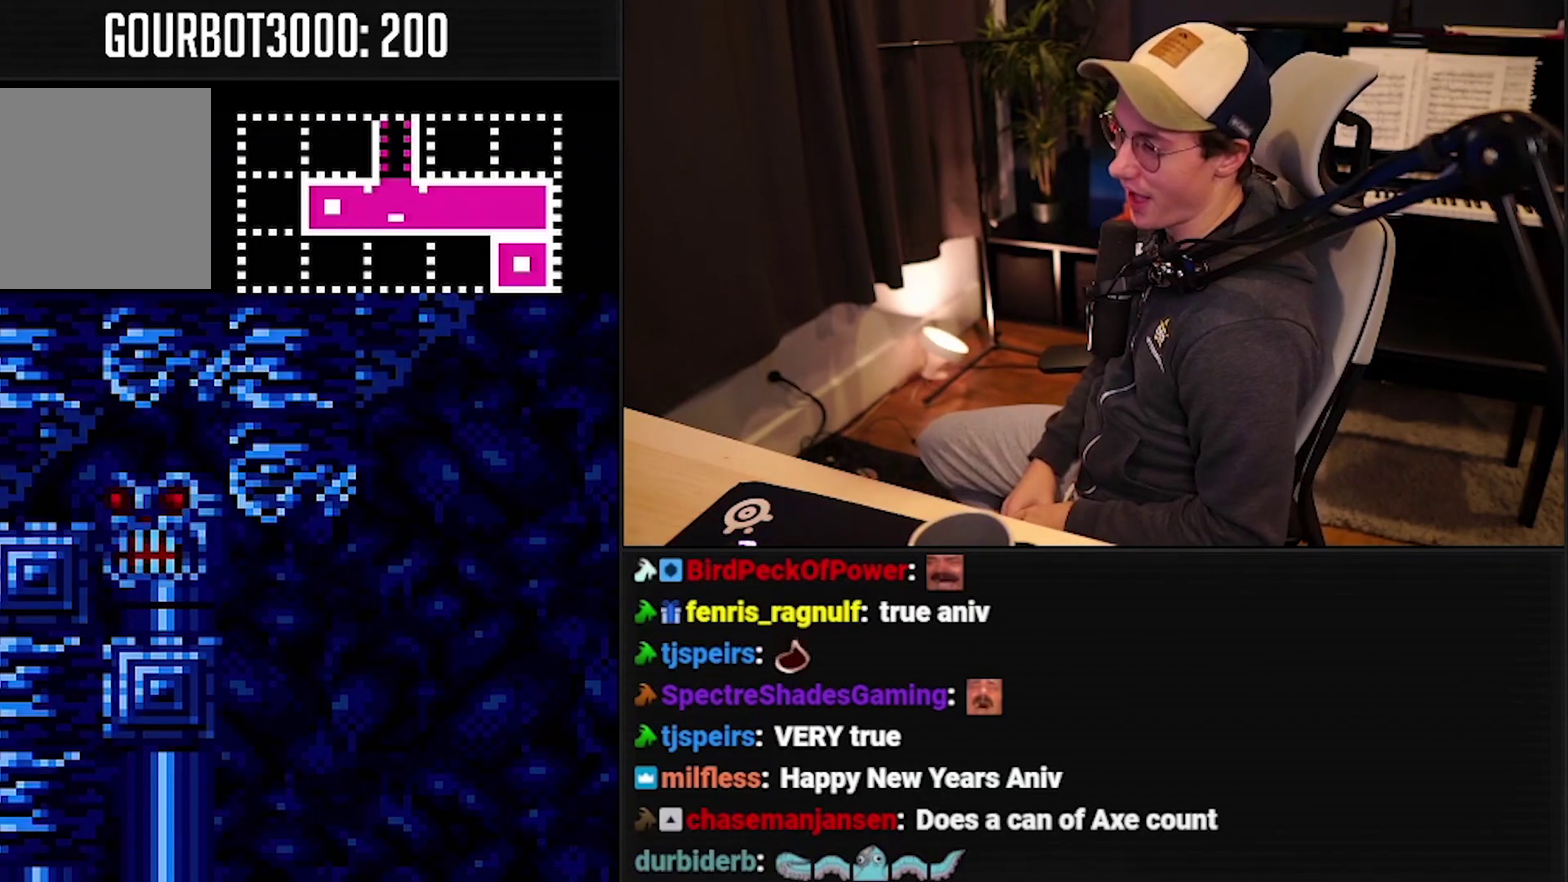
{"buttons": [], "events": []}
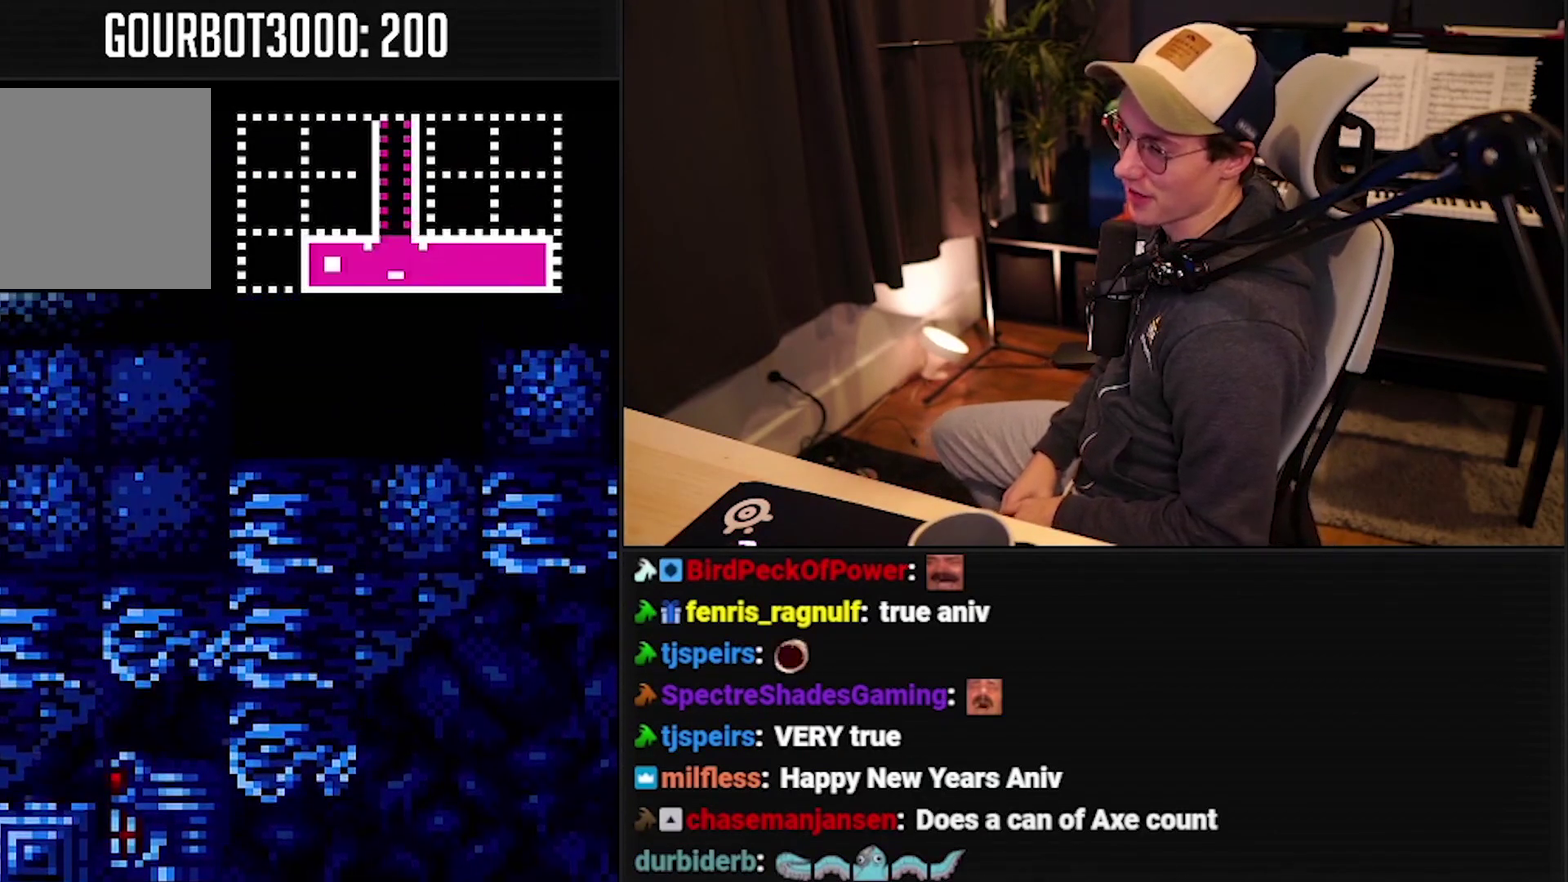
{"buttons": [], "events": []}
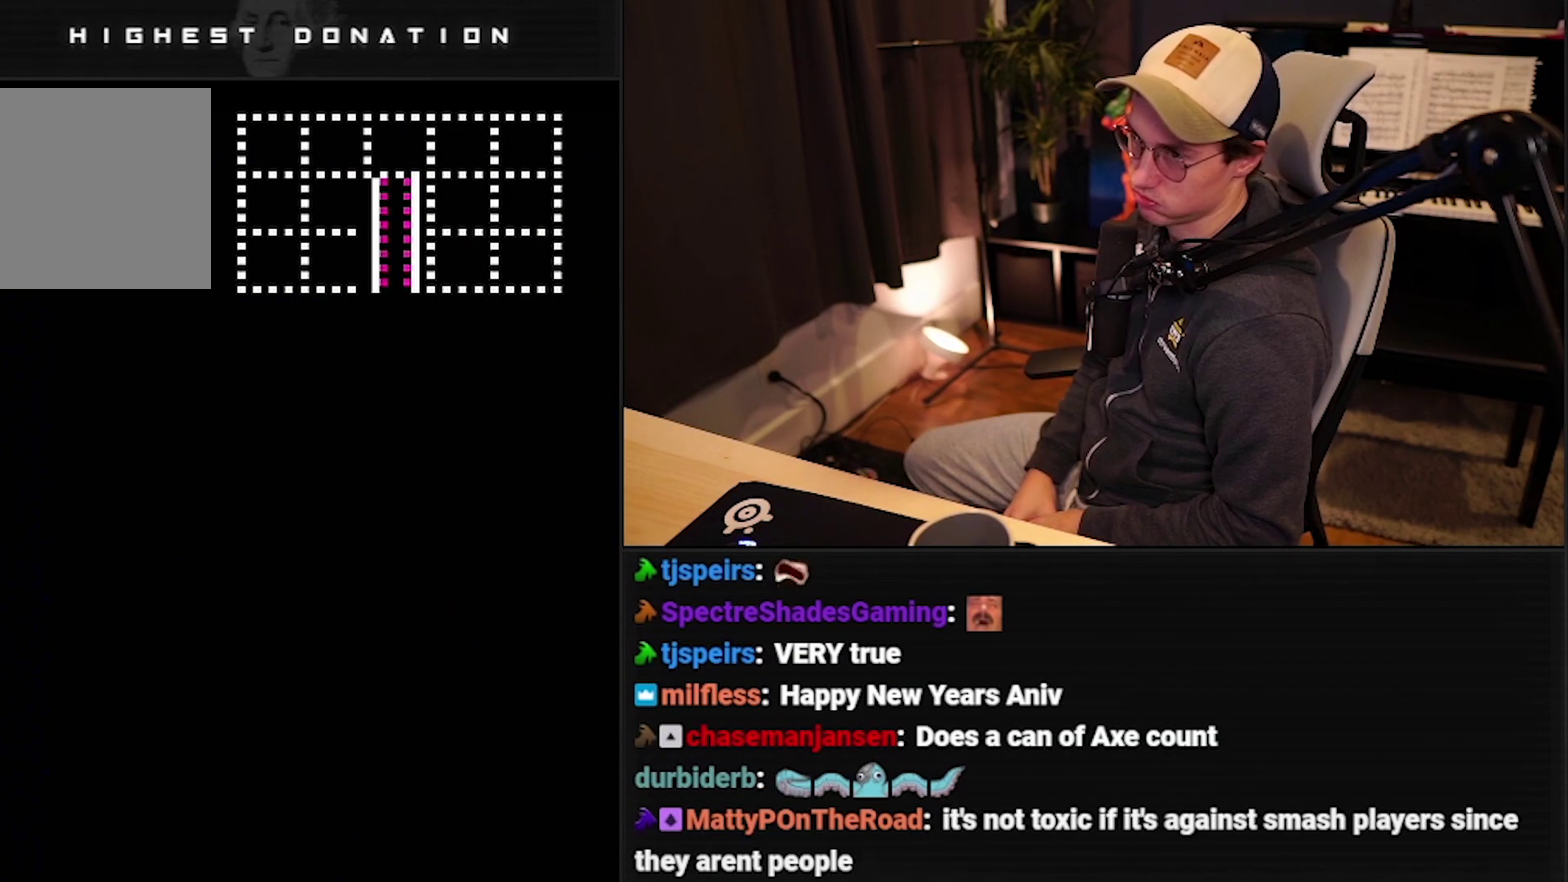
{"buttons": [], "events": []}
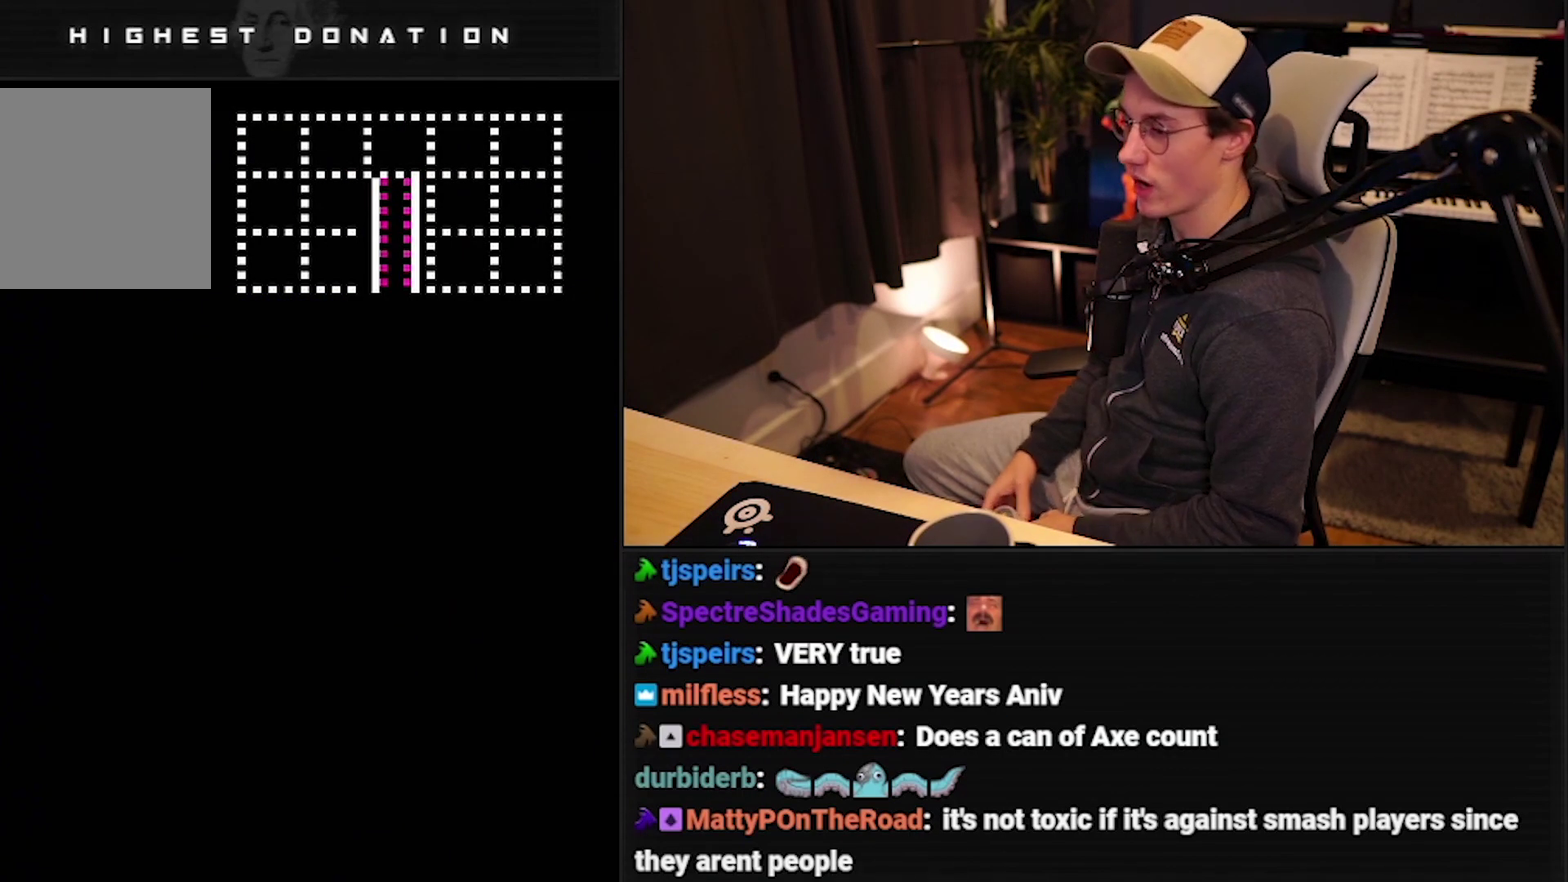
{"buttons": [], "events": []}
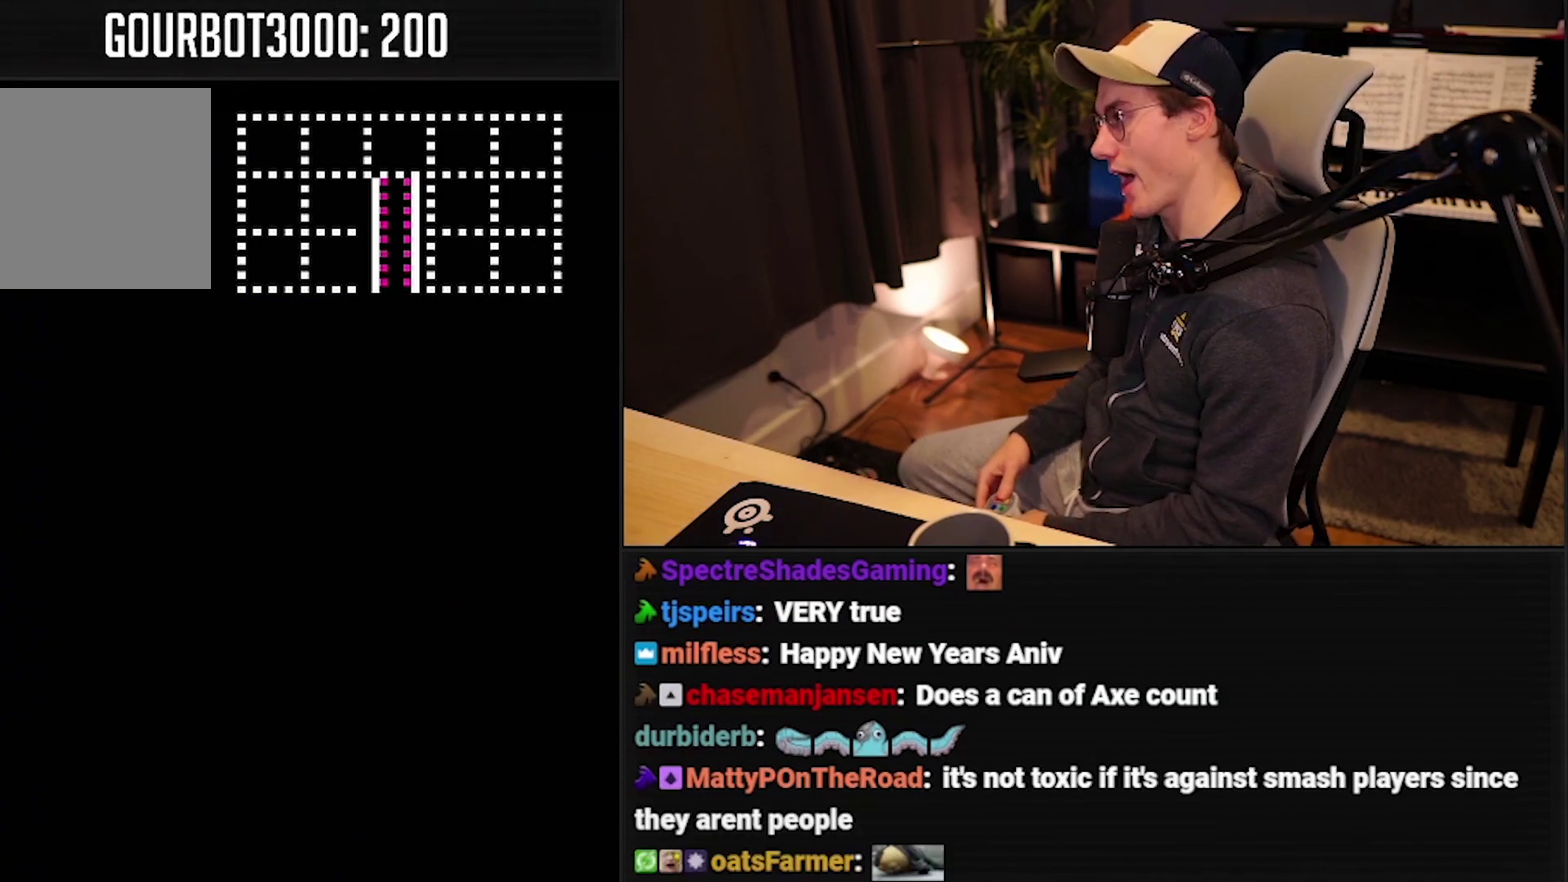
{"buttons": ["B"], "events": [[50, "B", "down"], [300, "B", "up"], [450, "B", "down"]]}
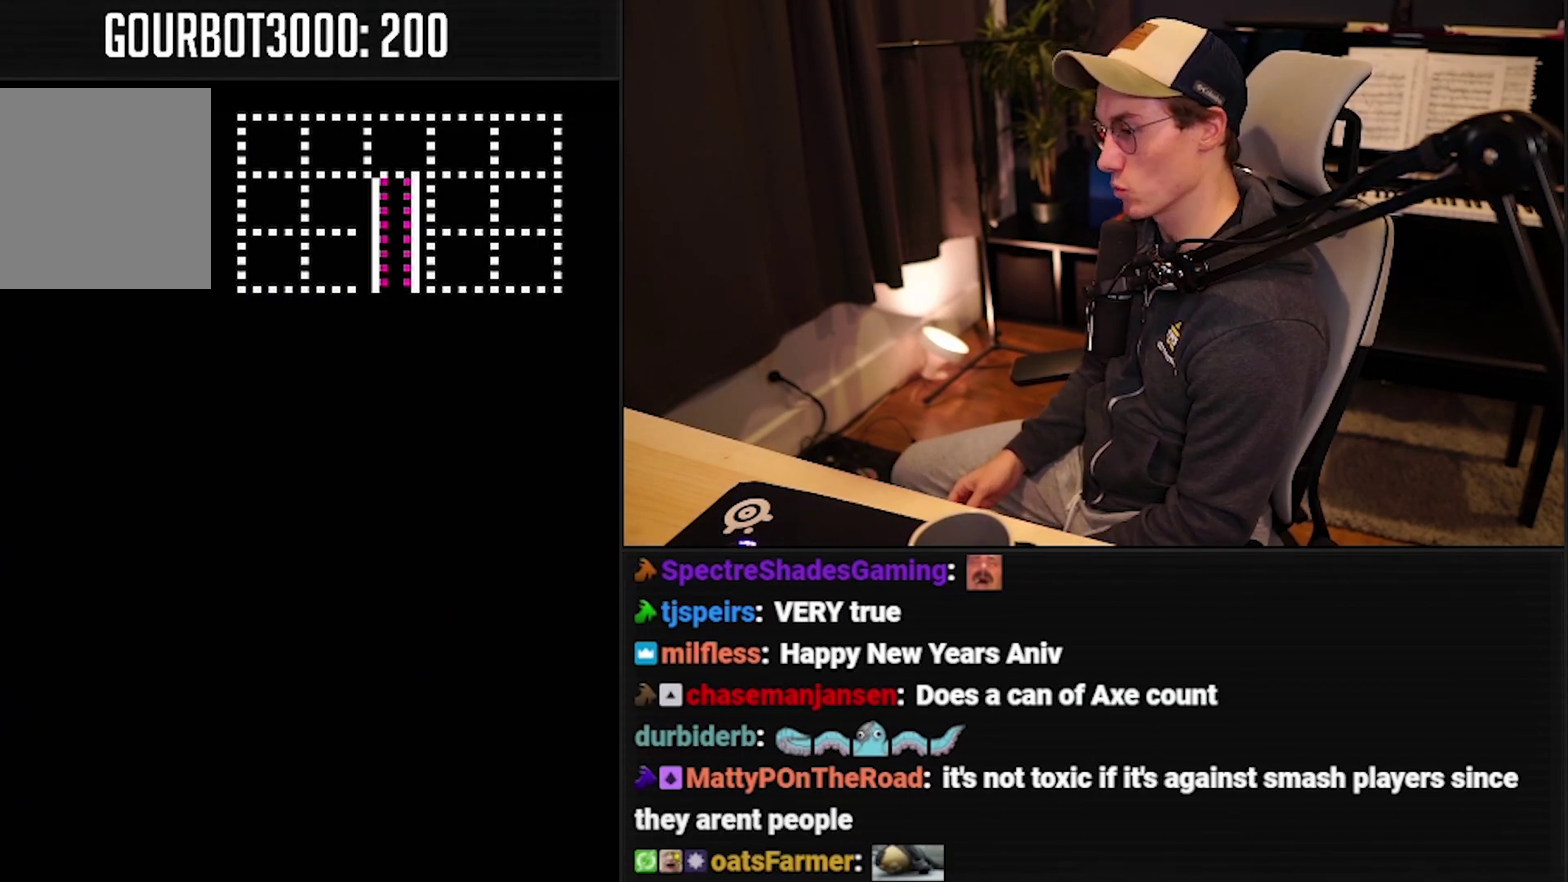
{"buttons": ["B"], "events": []}
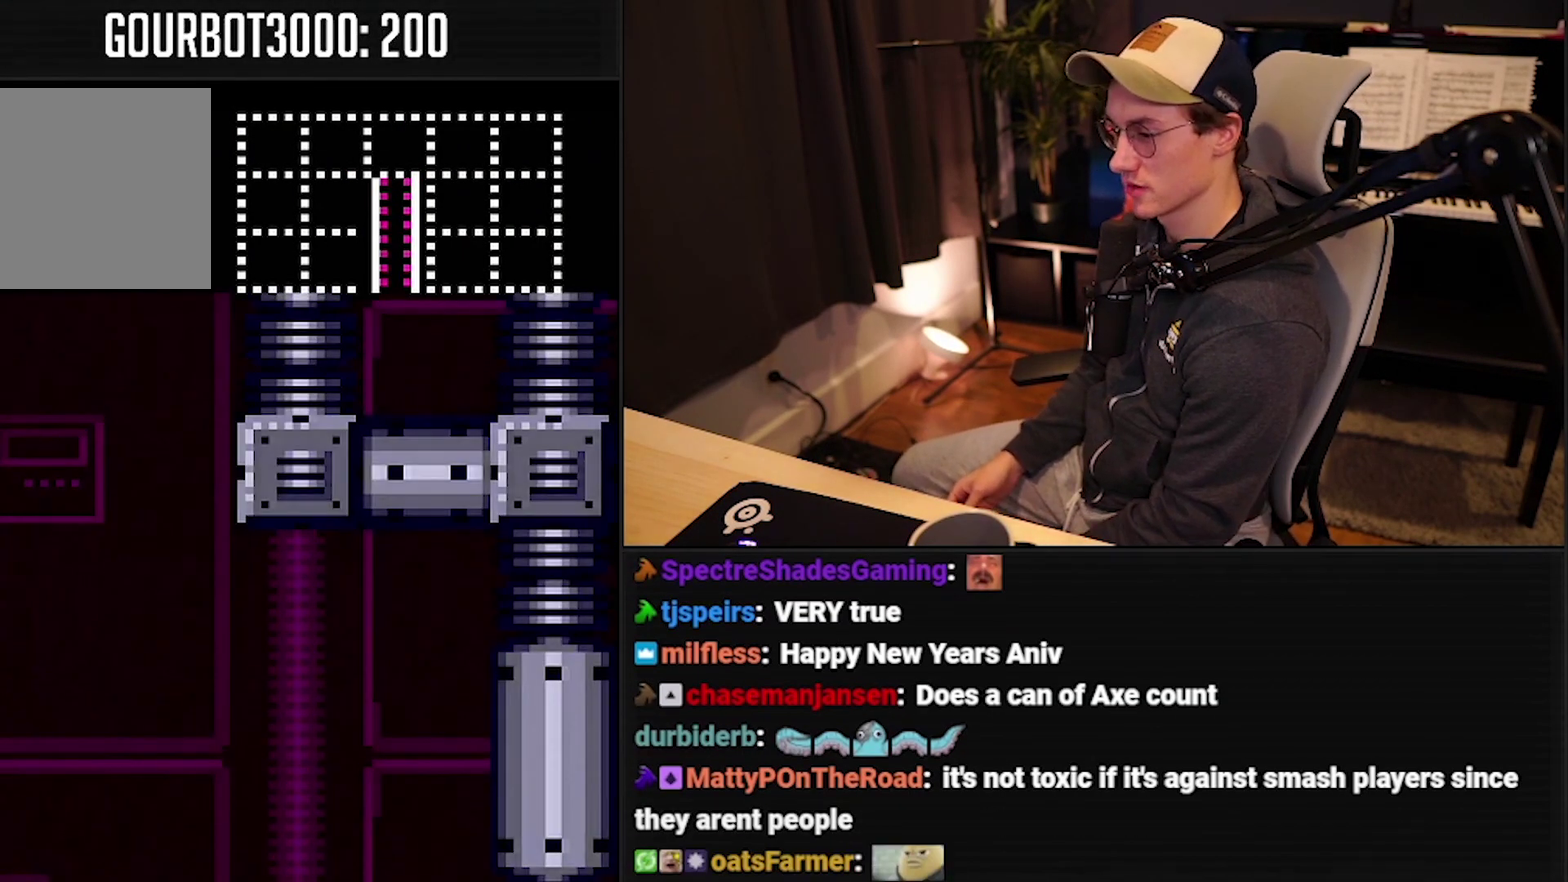
{"buttons": ["B"], "events": [[234, "B", "up"], [417, "B", "down"]]}
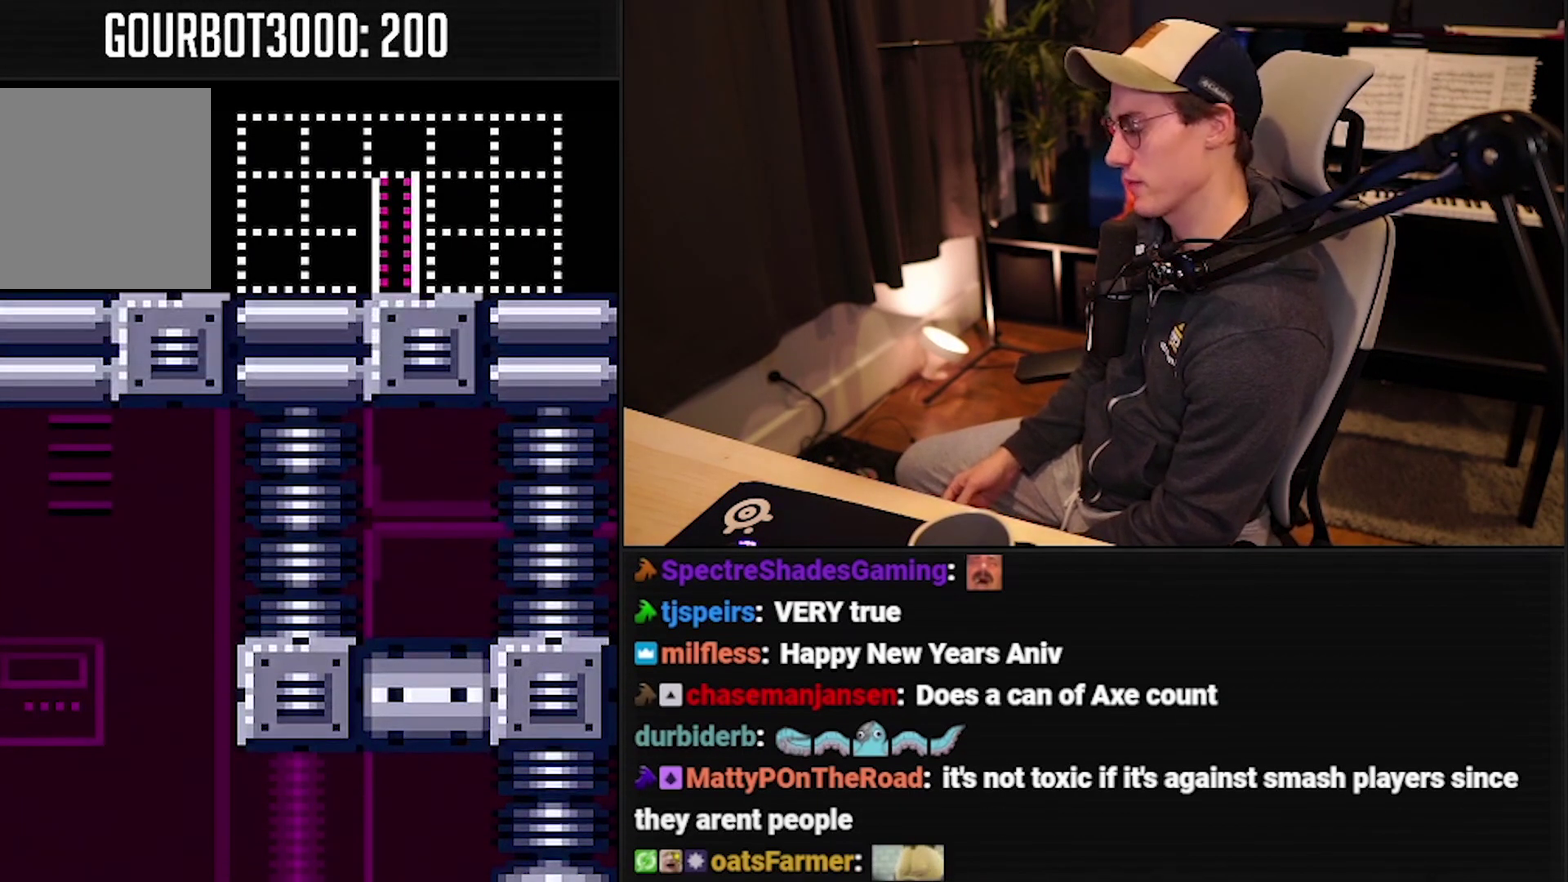
{"buttons": ["B"], "events": []}
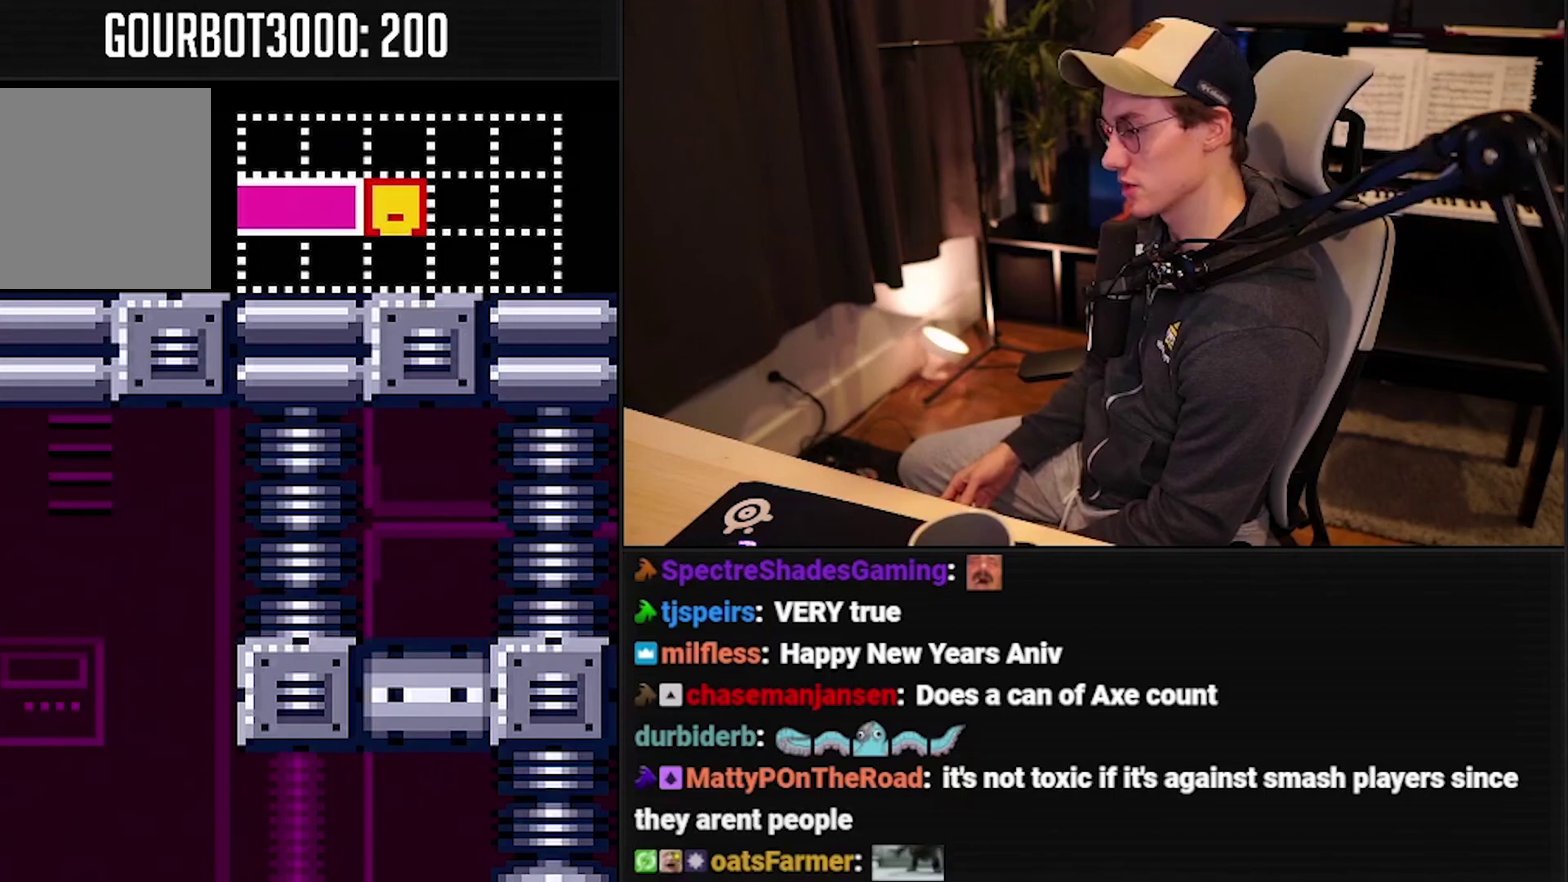
{"buttons": ["B", "X"], "events": [[317, "X", "down"]]}
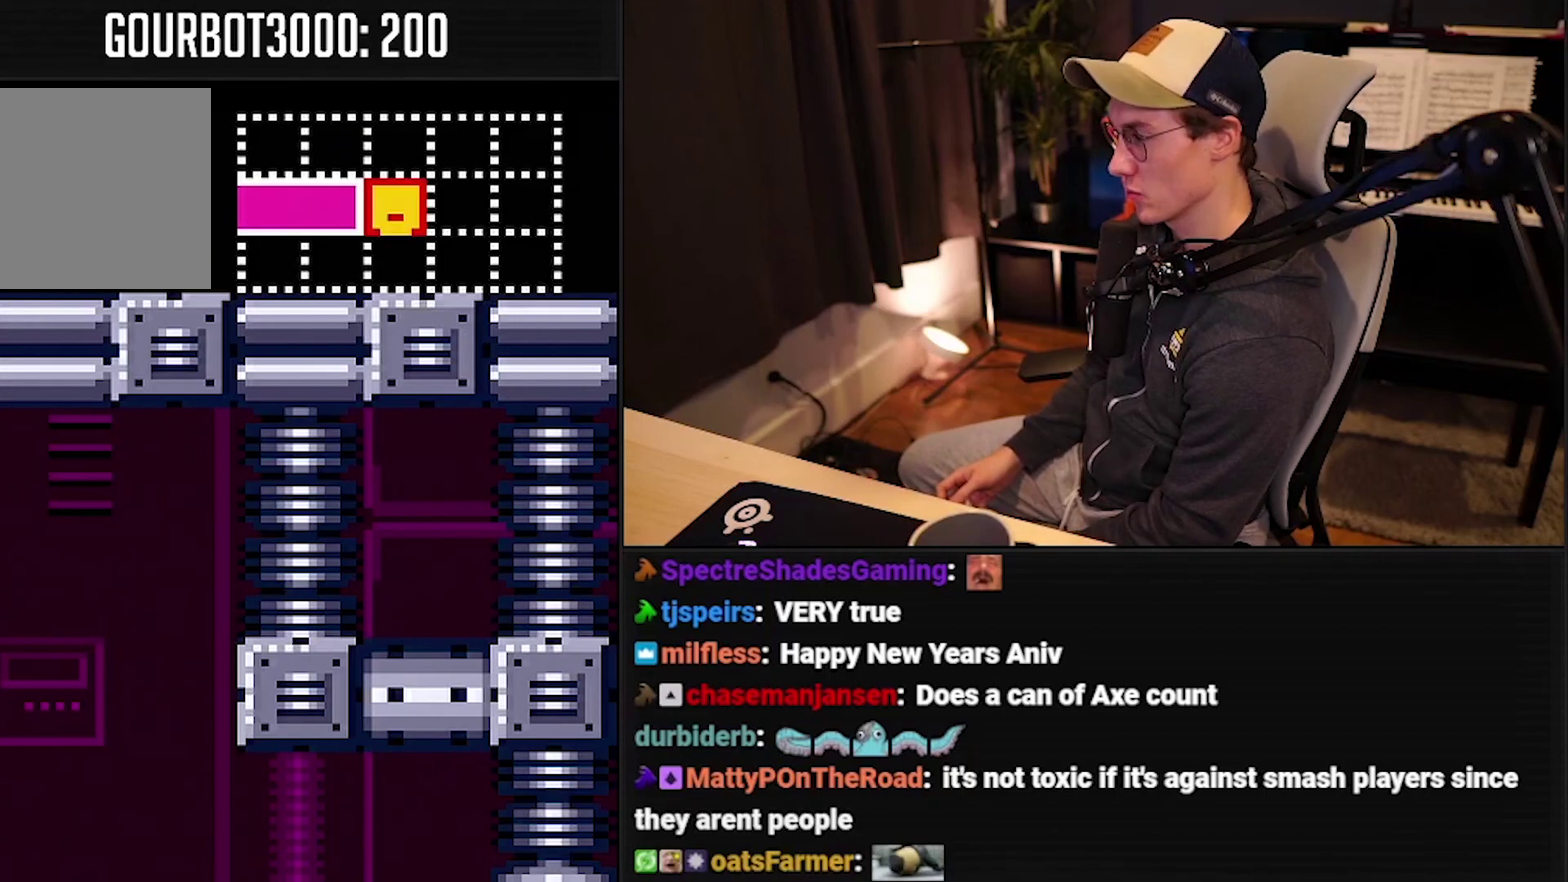
{"buttons": ["X"], "events": [[434, "B", "up"]]}
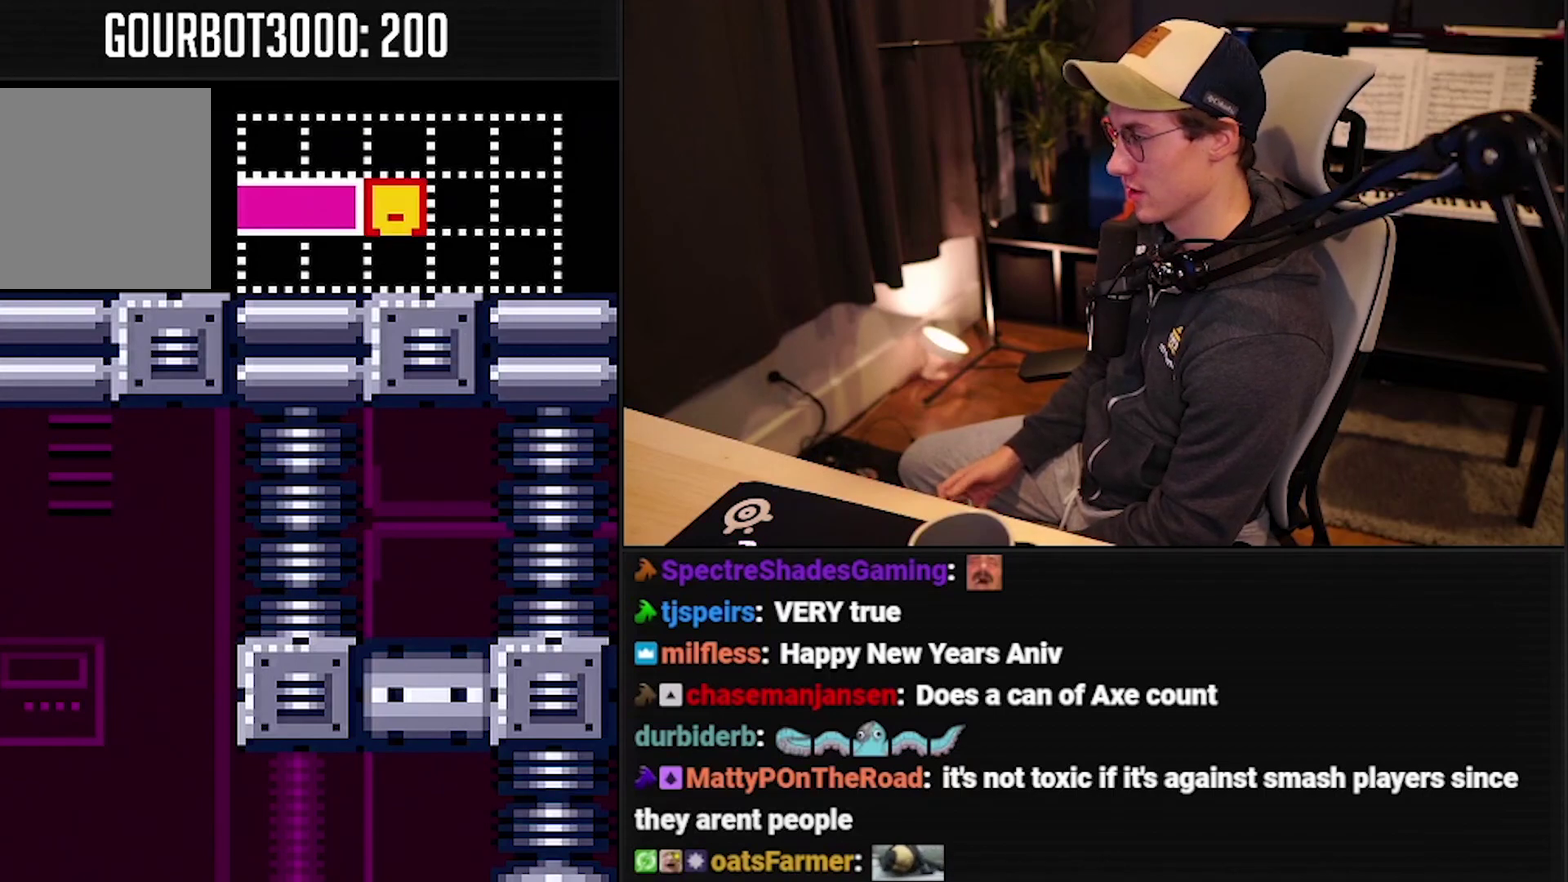
{"buttons": ["B"], "events": [[117, "X", "up"], [200, "B", "down"]]}
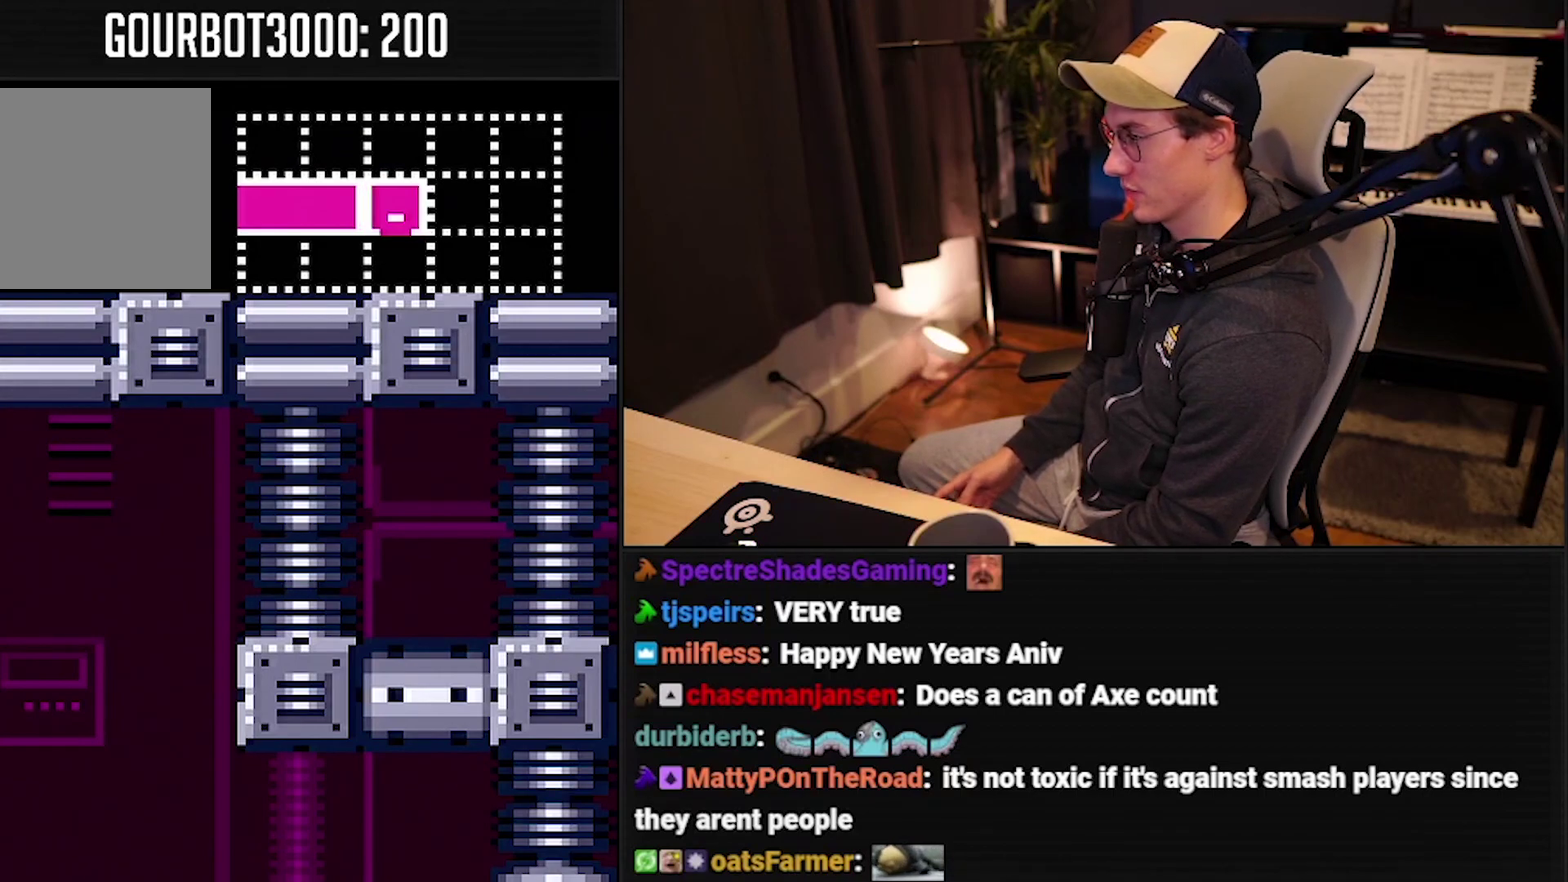
{"buttons": ["B"], "events": []}
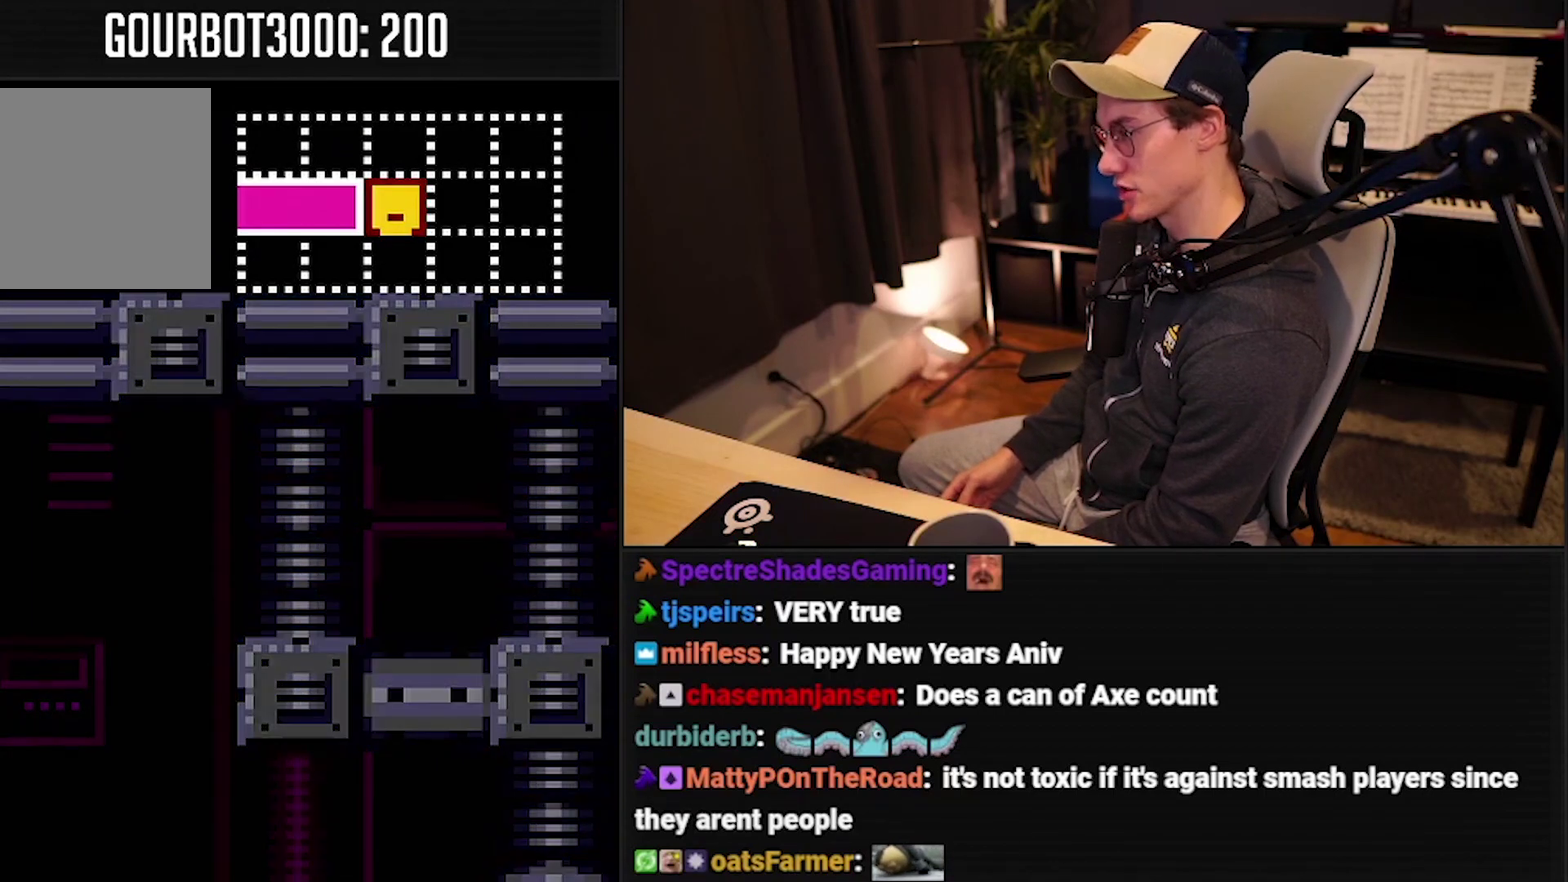
{"buttons": ["B"], "events": []}
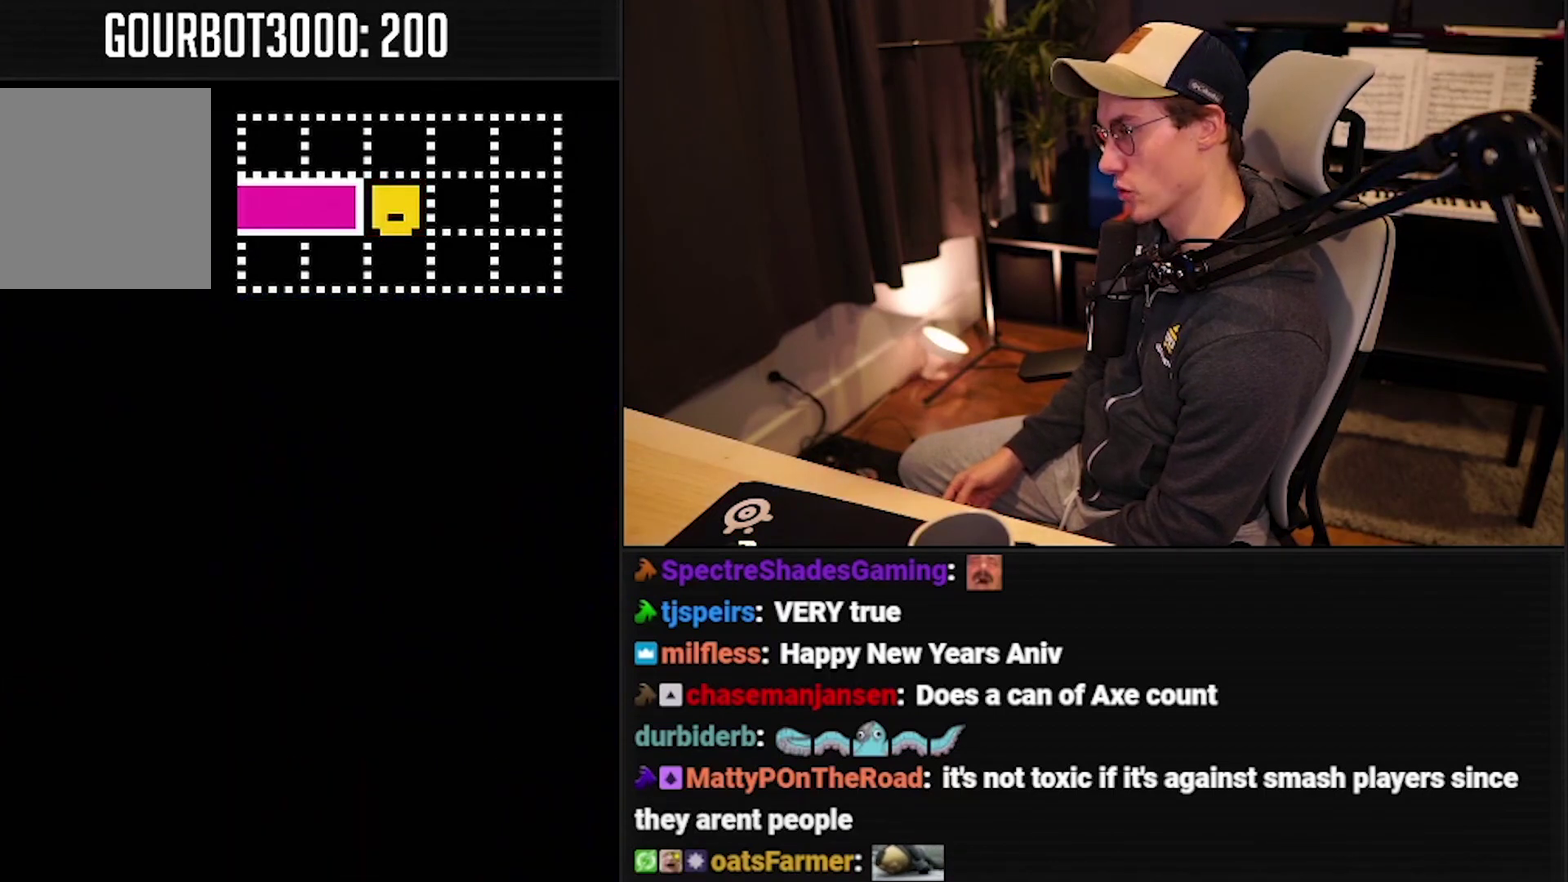
{"buttons": ["B"], "events": []}
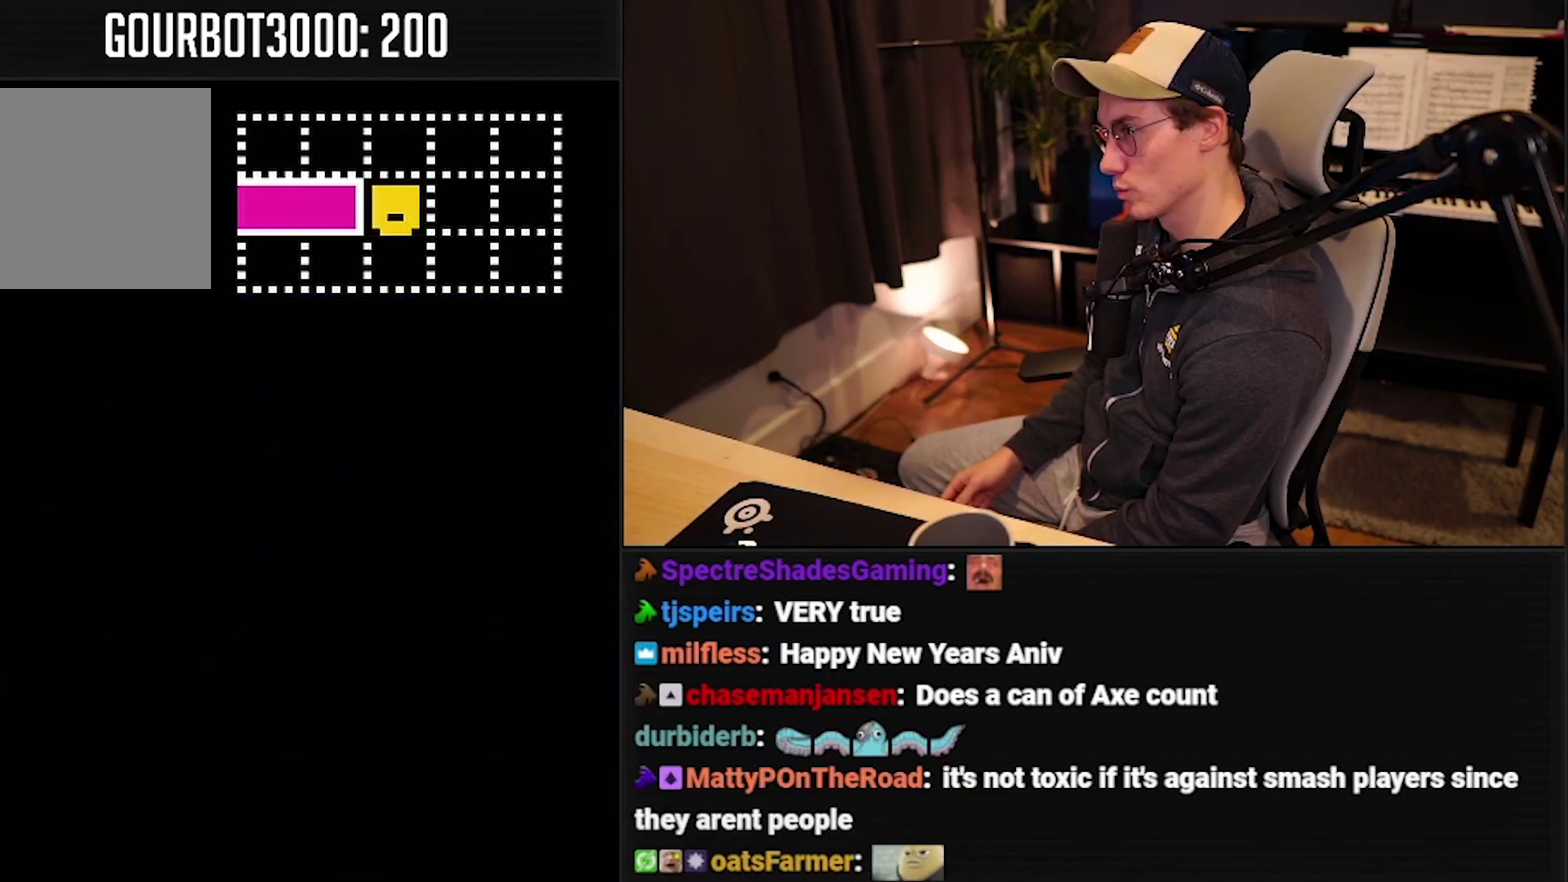
{"buttons": ["B"], "events": [[334, "X", "down"], [417, "X", "up"]]}
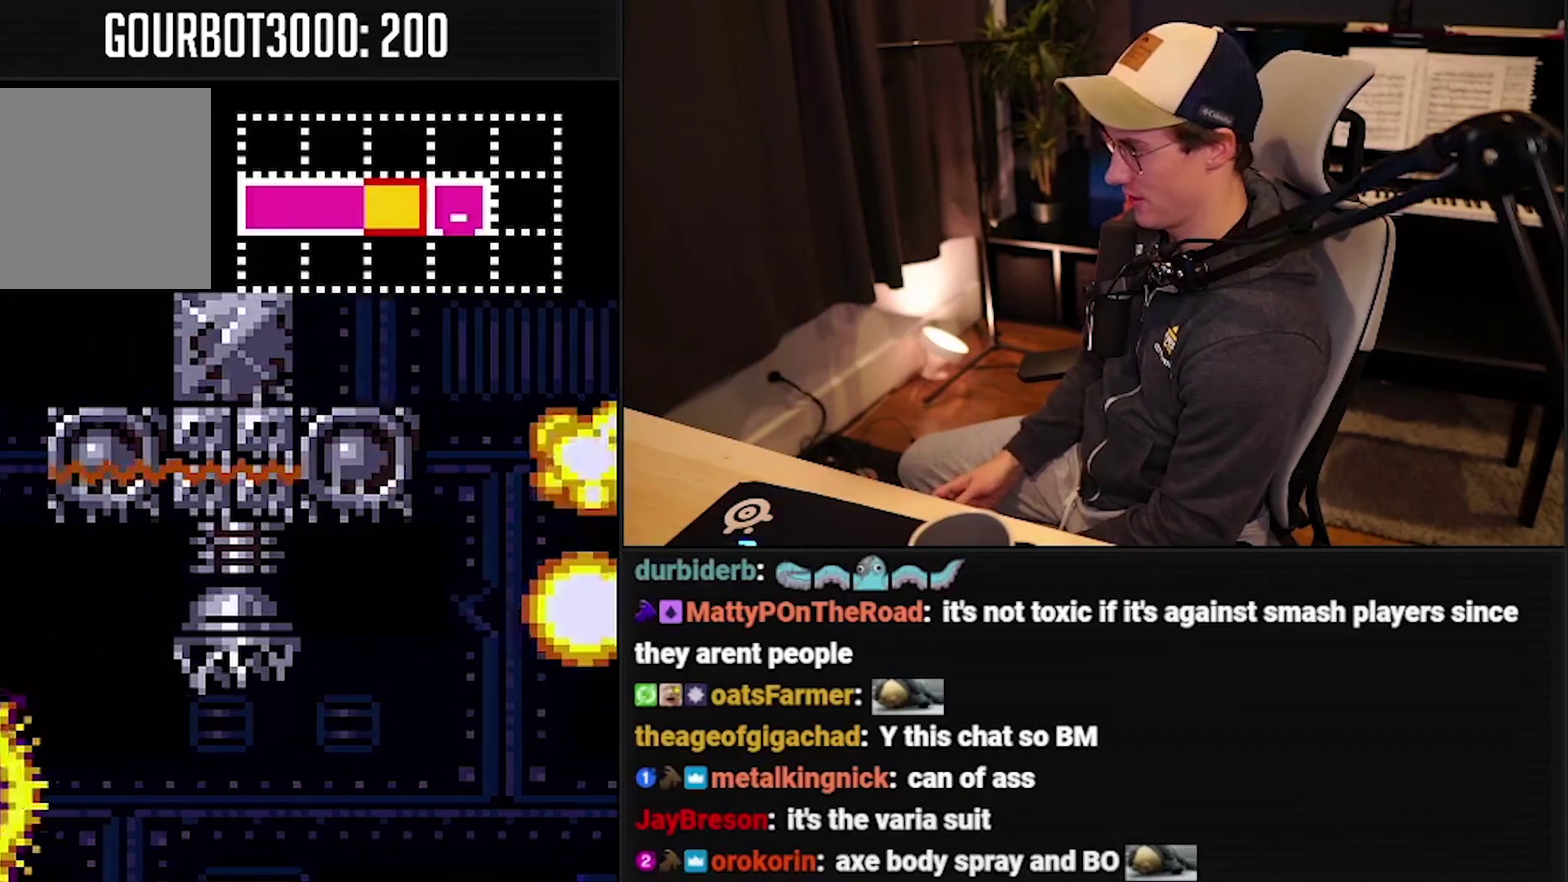
{"buttons": ["A", "B"], "events": [[34, "A", "down"], [134, "A", "up"], [150, "B", "up"], [217, "B", "down"], [234, "A", "down"]]}
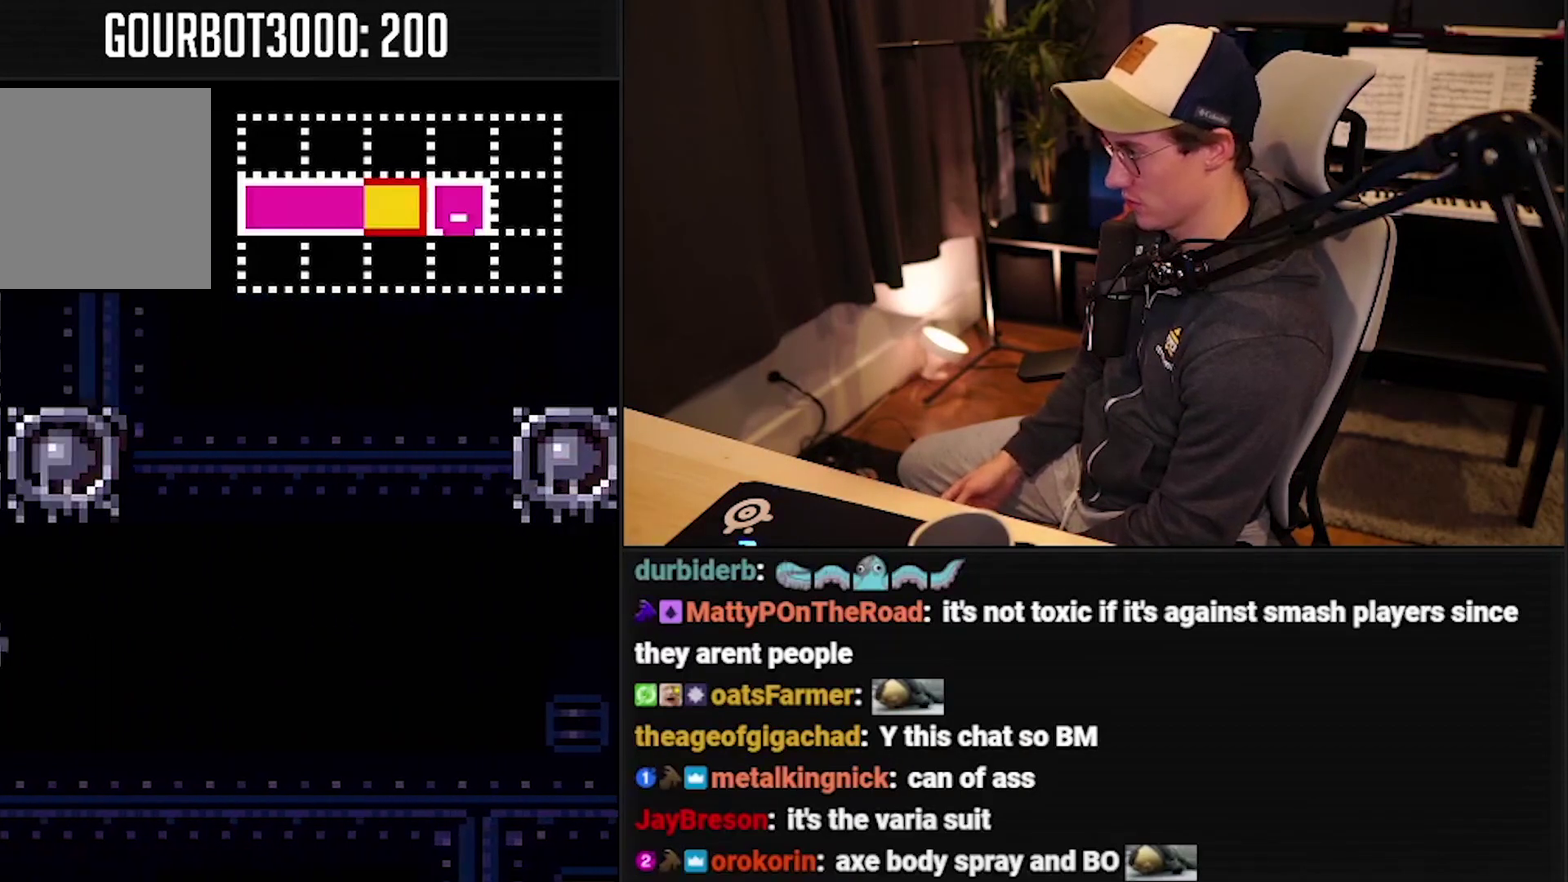
{"buttons": ["A", "B"], "events": [[384, "X", "down"], [500, "X", "up"]]}
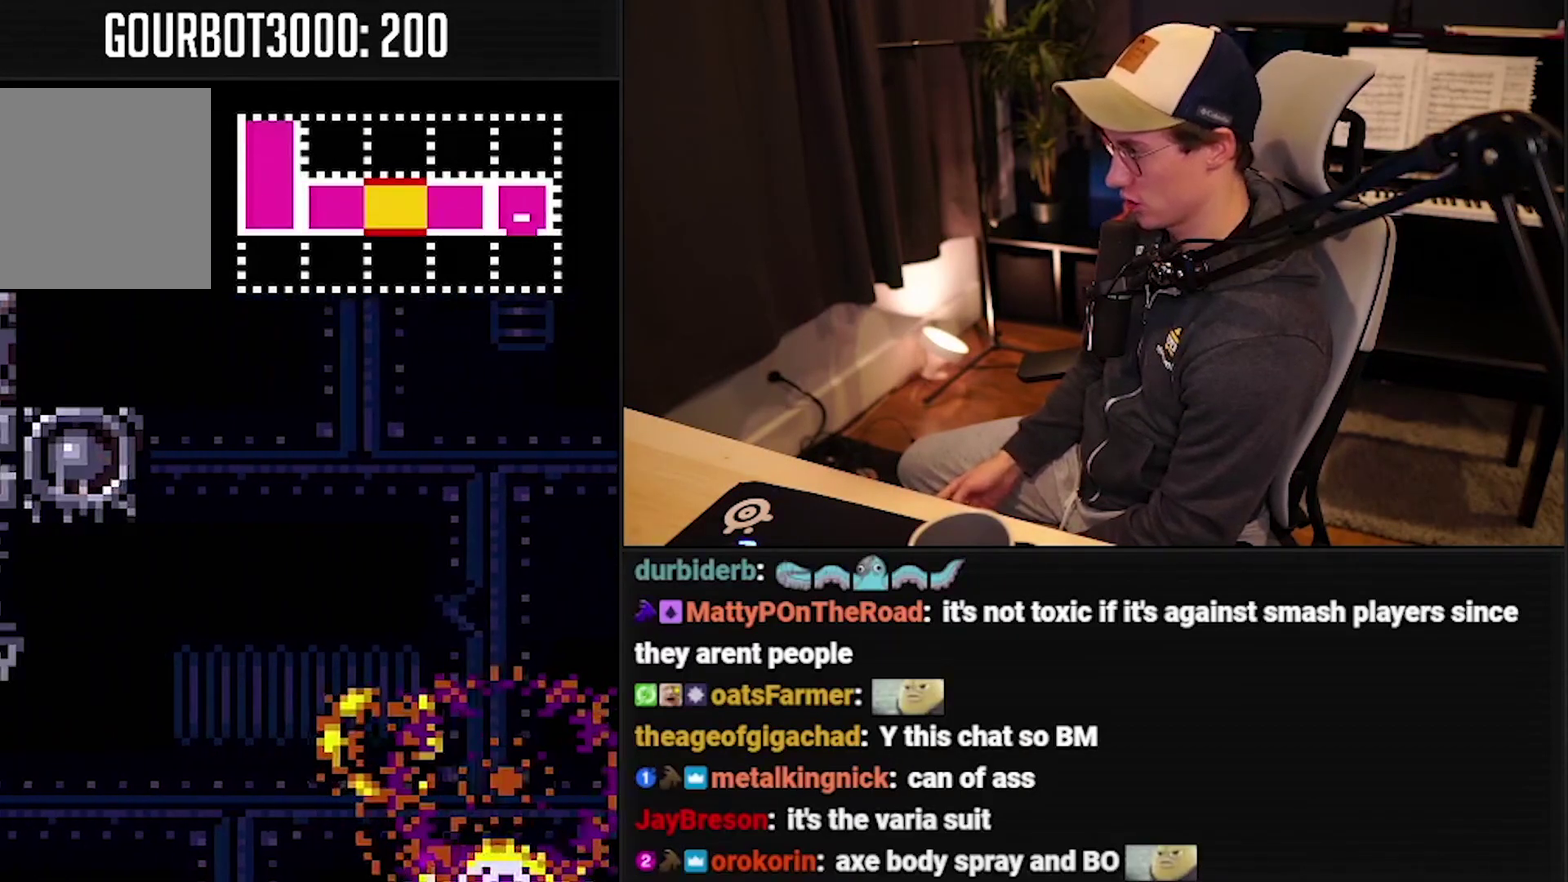
{"buttons": ["B"], "events": [[17, "A", "up"], [300, "X", "down"], [417, "X", "up"]]}